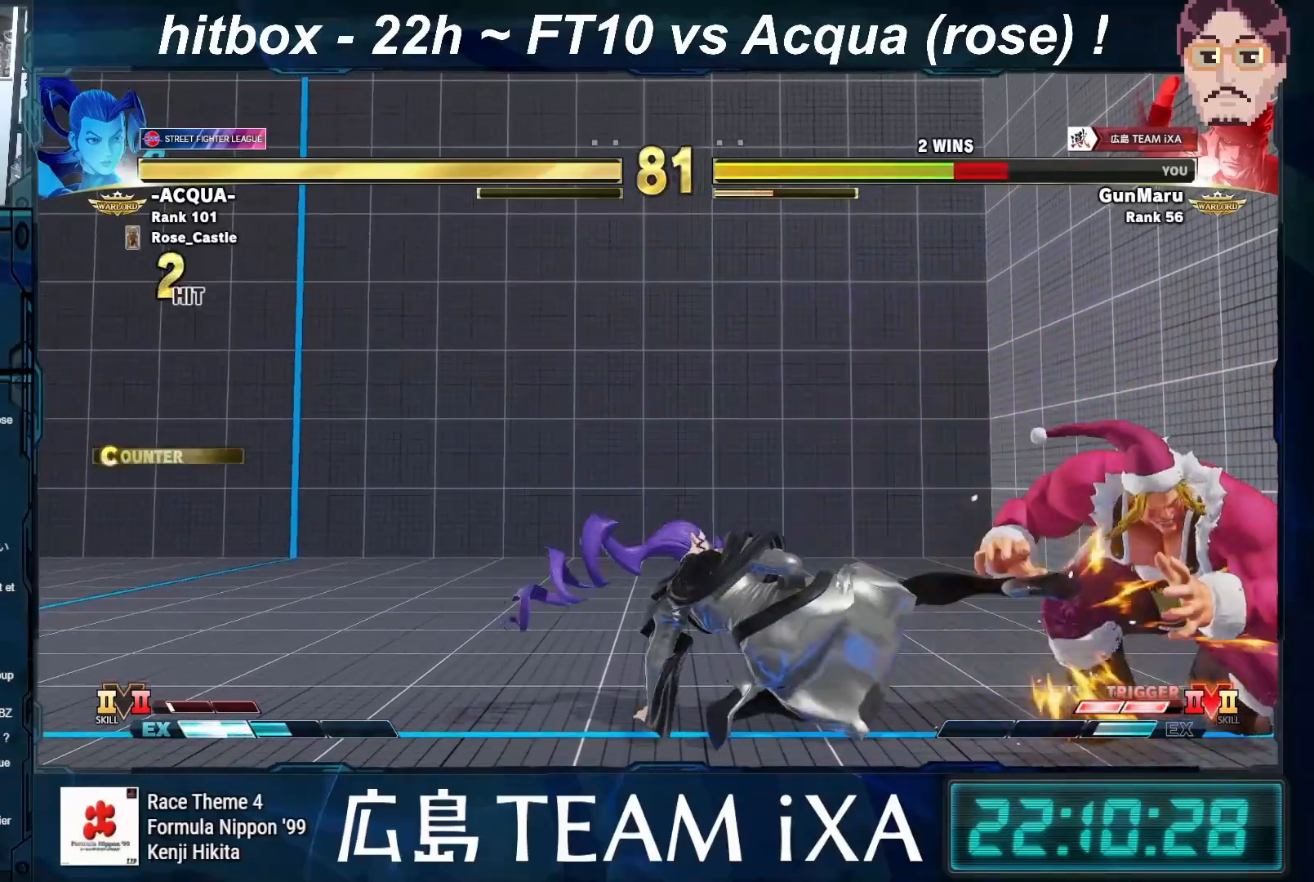
Gameplay with a controller (arcade stick); each line is a JSON object with the inputs held at the frame after it. "events" lists button and stick changes between this image and that frame as [ms after this image, input, new state], when the widget could be followed in between. Not read: L3 R3.
{"buttons": [], "left_stick": "down-right", "events": []}
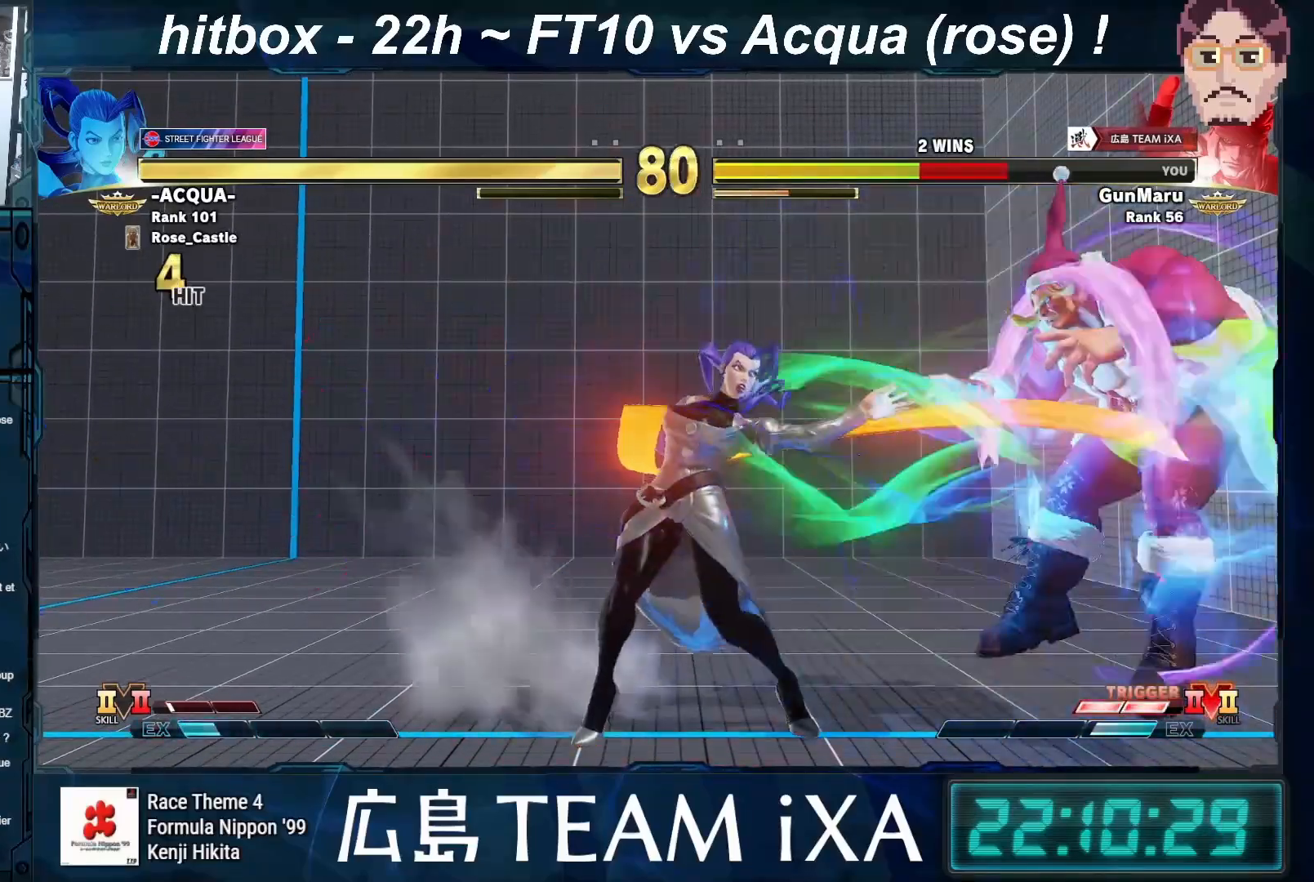
{"buttons": ["SQUARE", "TRIANGLE", "R1"], "left_stick": "left", "events": [[17, "left_stick", "center"], [183, "left_stick", "left"], [317, "R1", "down"], [317, "SQUARE", "down"], [317, "TRIANGLE", "down"], [383, "SQUARE", "up"], [383, "TRIANGLE", "up"], [400, "R1", "up"], [467, "R1", "down"], [467, "SQUARE", "down"], [467, "TRIANGLE", "down"]]}
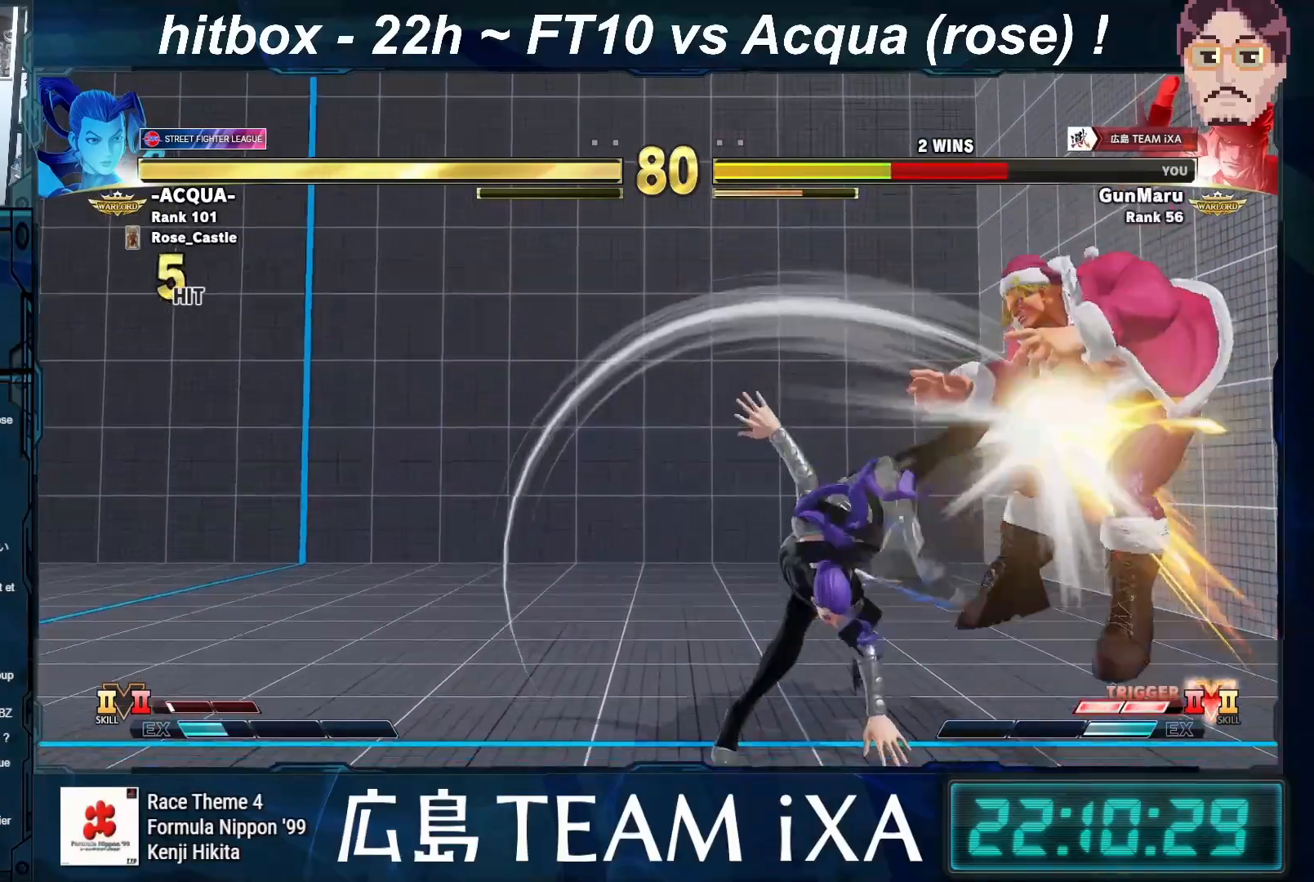
{"buttons": ["R1"], "left_stick": "left", "events": [[33, "TRIANGLE", "up"], [50, "R1", "up"], [50, "SQUARE", "up"], [117, "SQUARE", "down"], [133, "R1", "down"], [133, "TRIANGLE", "down"], [183, "R1", "up"], [183, "TRIANGLE", "up"], [200, "SQUARE", "up"], [200, "left_stick", "center"], [317, "left_stick", "left"], [433, "R1", "down"], [433, "SQUARE", "down"], [433, "TRIANGLE", "down"], [500, "SQUARE", "up"], [500, "TRIANGLE", "up"]]}
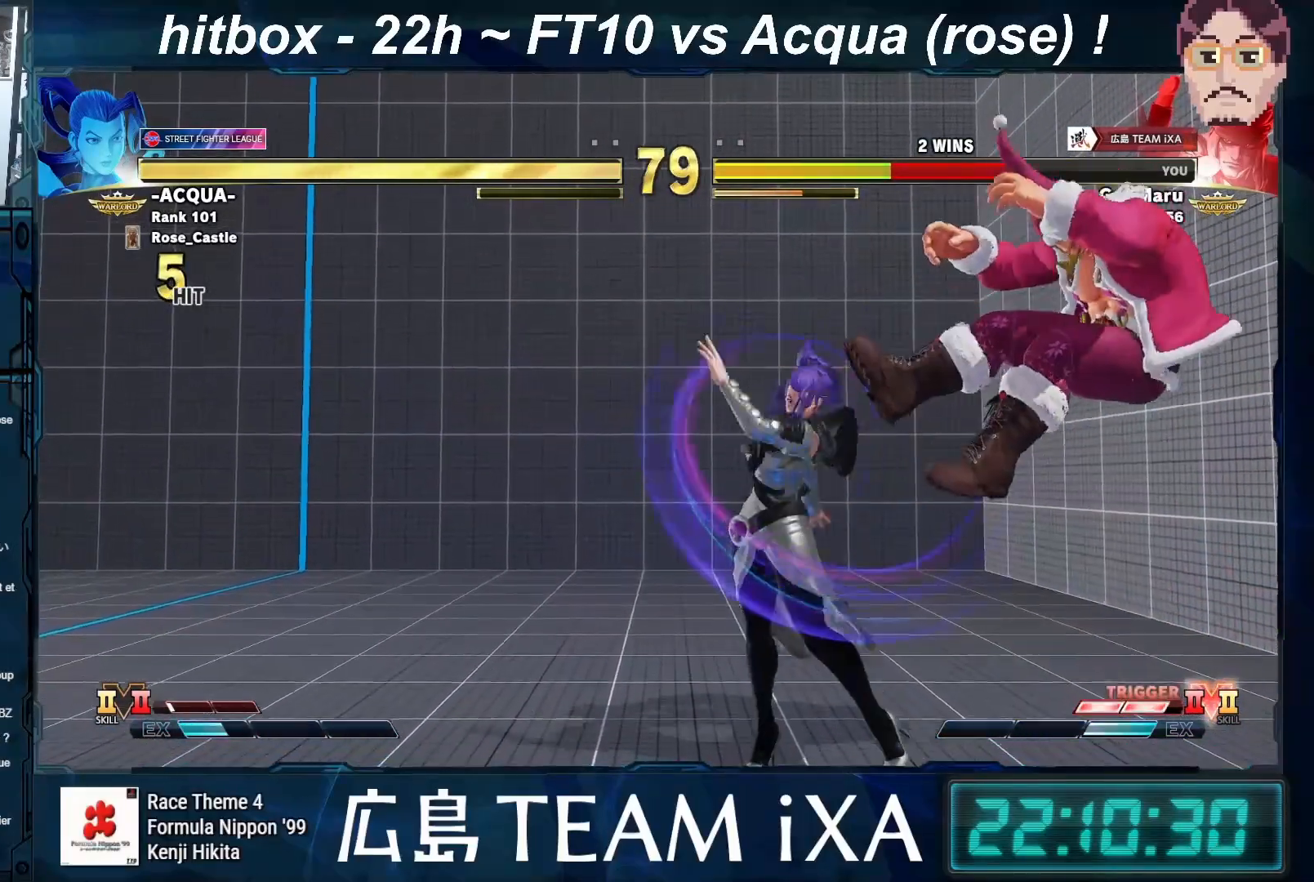
{"buttons": [], "left_stick": "down-right", "events": [[17, "R1", "up"], [83, "R1", "down"], [83, "SQUARE", "down"], [83, "TRIANGLE", "down"], [133, "R1", "up"], [133, "TRIANGLE", "up"], [150, "SQUARE", "up"], [150, "left_stick", "center"], [217, "R1", "down"], [217, "SQUARE", "down"], [217, "TRIANGLE", "down"], [300, "R1", "up"], [300, "SQUARE", "up"], [300, "TRIANGLE", "up"], [333, "left_stick", "down-right"]]}
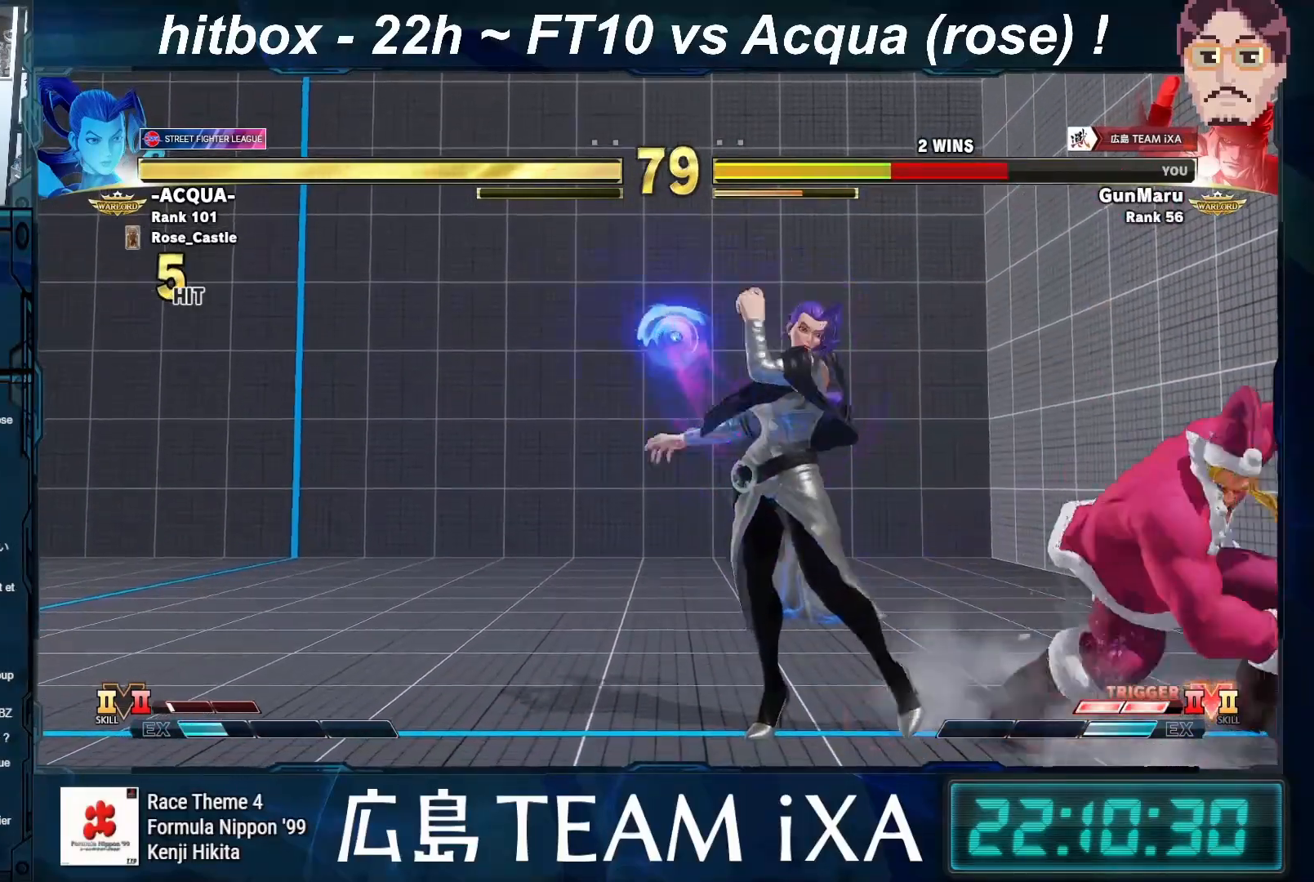
{"buttons": [], "left_stick": "down-right", "events": []}
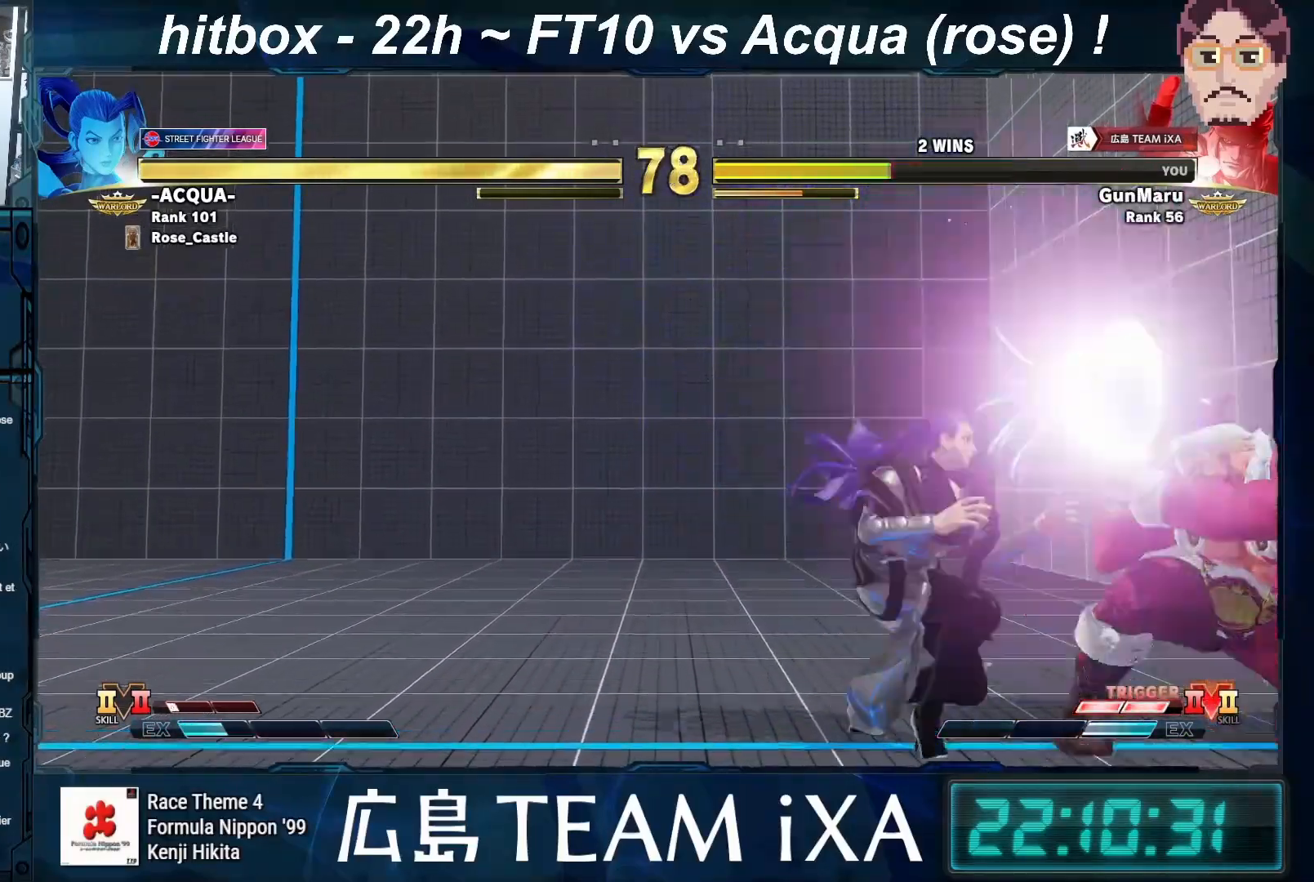
{"buttons": [], "left_stick": "up-left", "events": [[350, "left_stick", "up-left"]]}
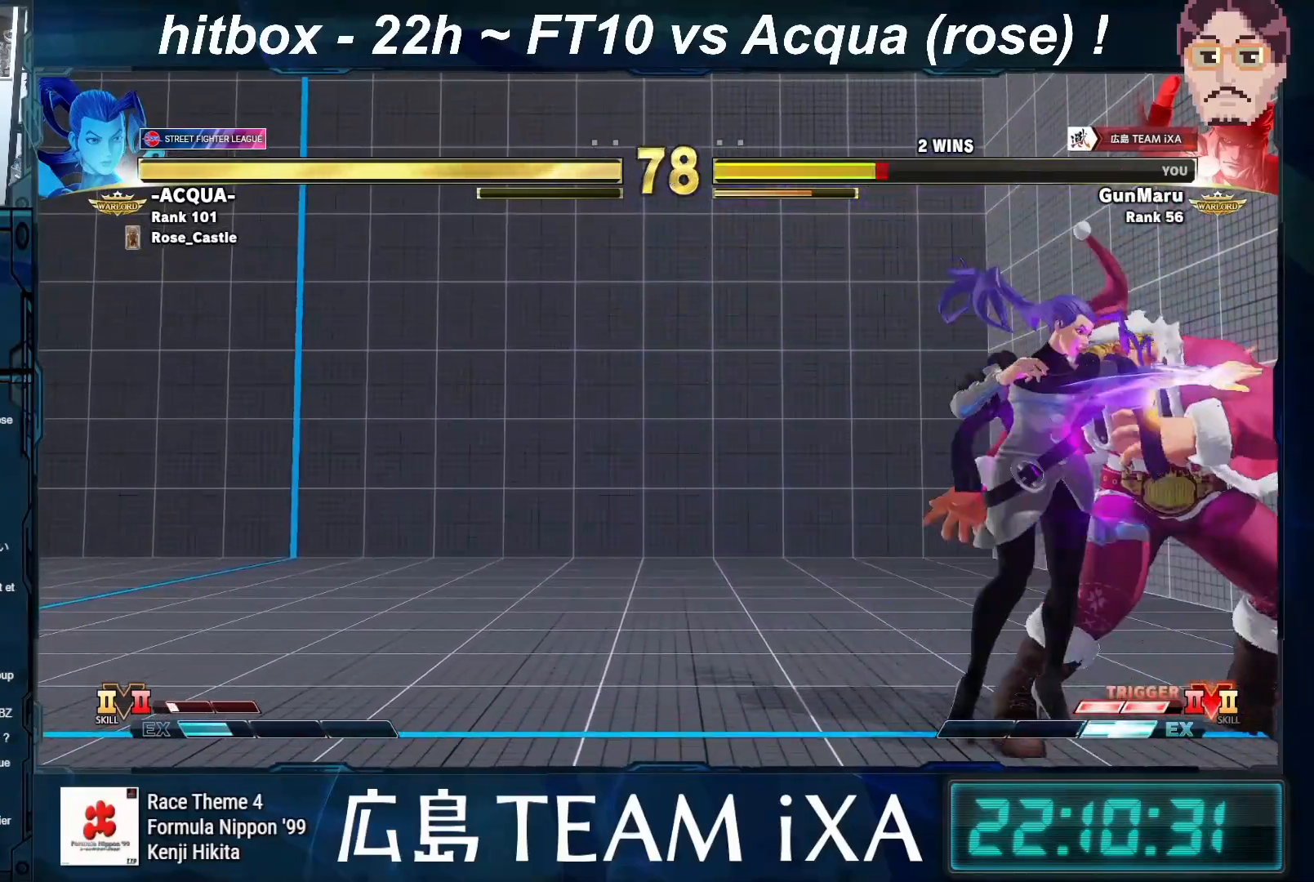
{"buttons": [], "left_stick": "center", "events": [[17, "left_stick", "center"], [217, "left_stick", "up-left"], [350, "left_stick", "center"]]}
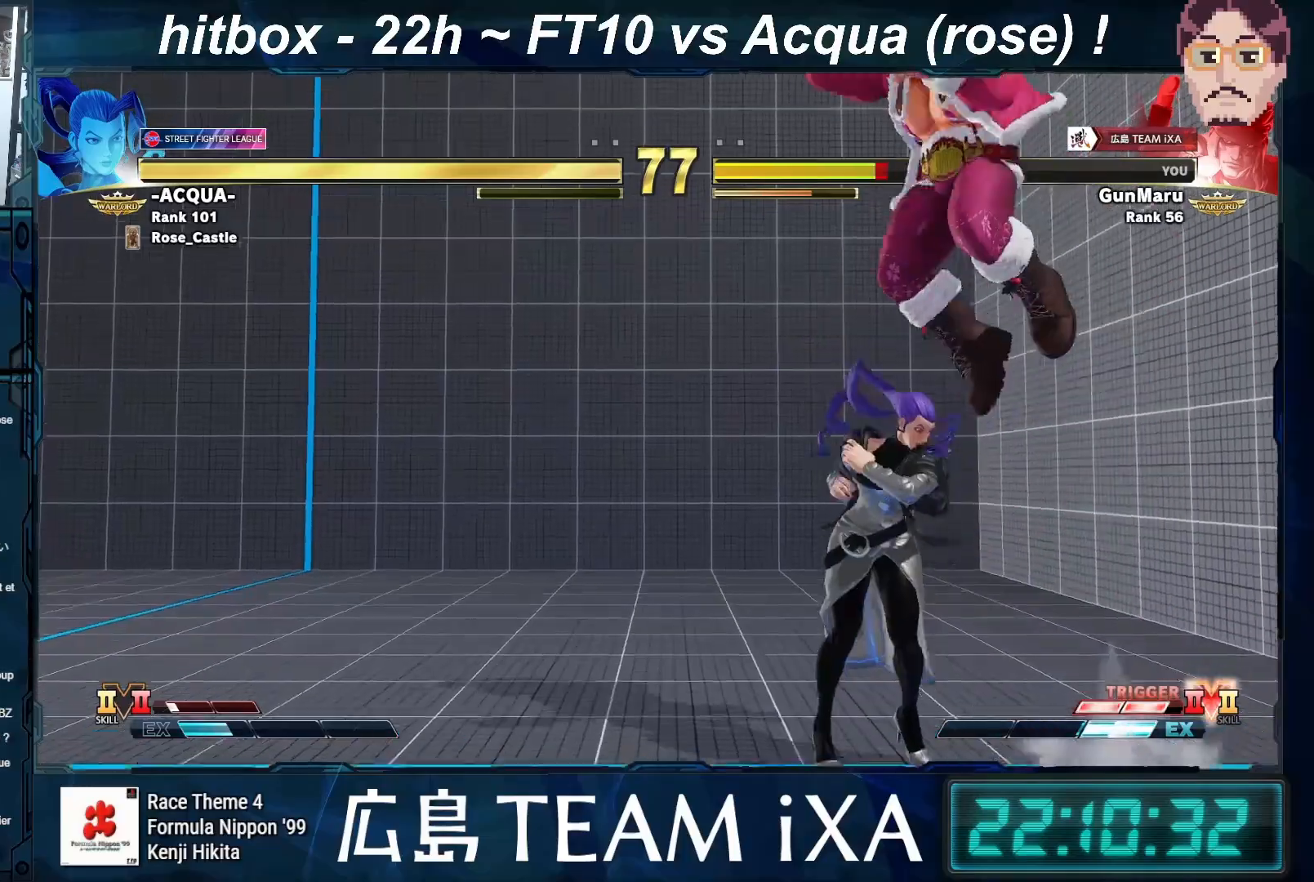
{"buttons": [], "left_stick": "down-left", "events": [[83, "left_stick", "down"], [150, "R1", "down"], [183, "left_stick", "center"], [200, "R1", "up"], [267, "left_stick", "down-left"]]}
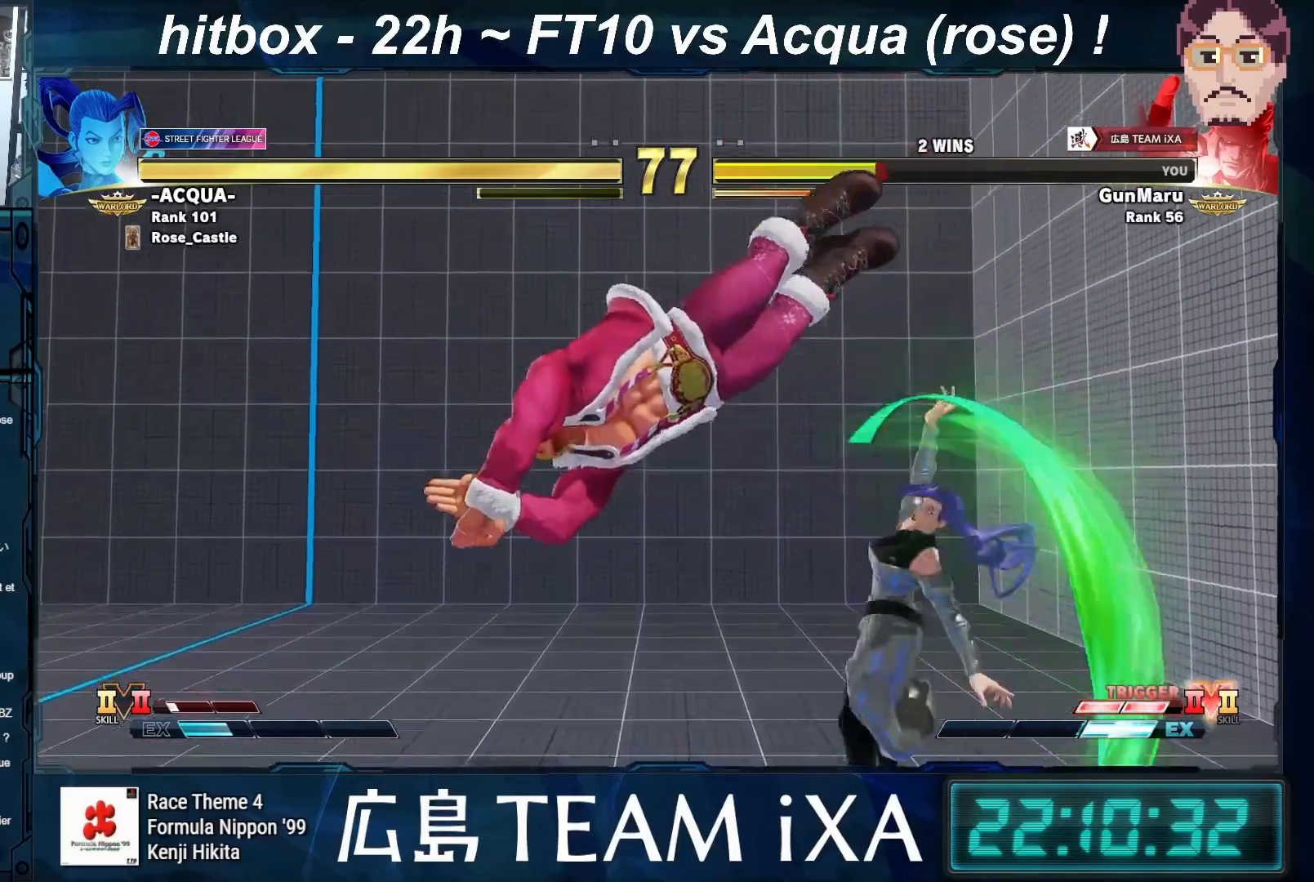
{"buttons": [], "left_stick": "down-left", "events": []}
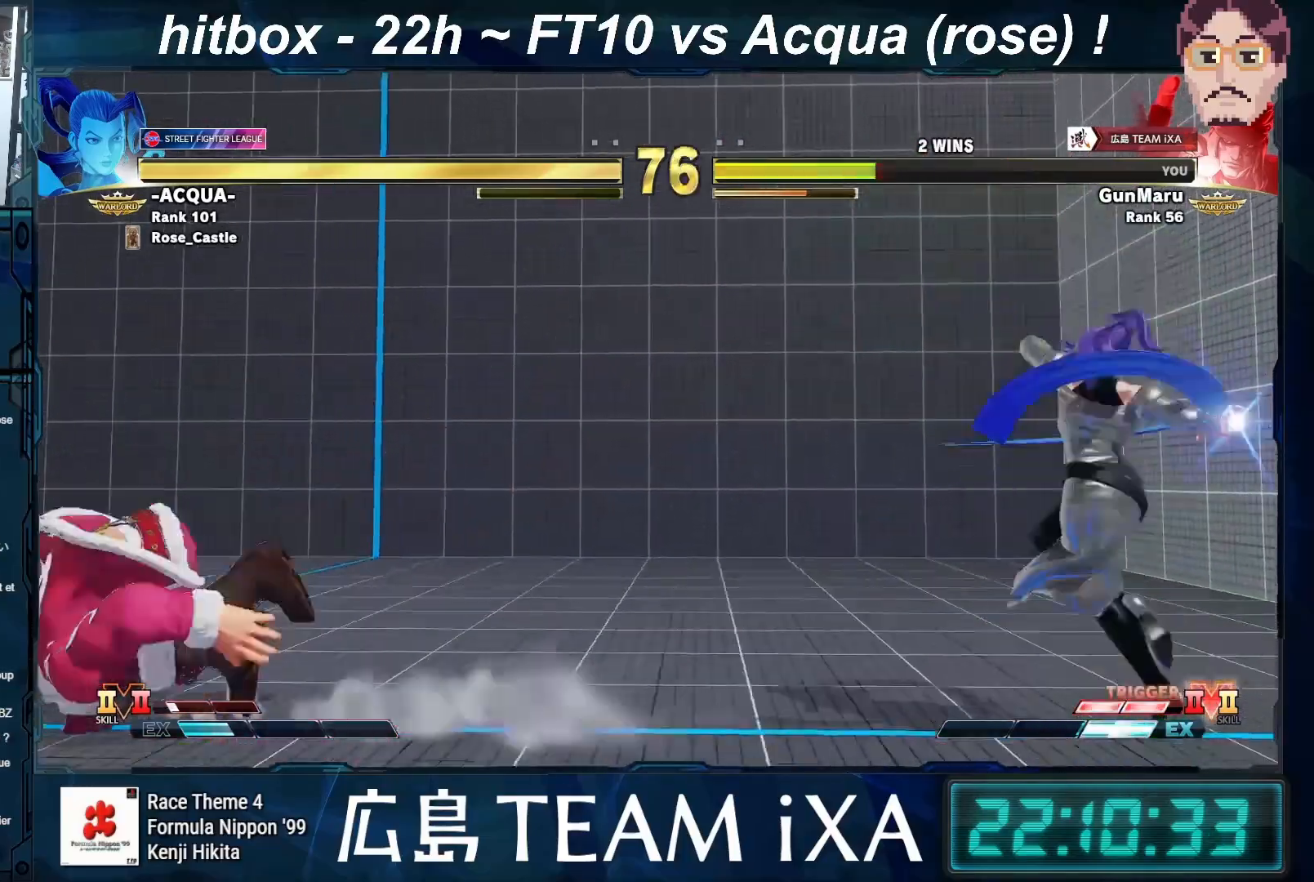
{"buttons": [], "left_stick": "up-right", "events": [[167, "left_stick", "center"], [300, "left_stick", "right"], [383, "left_stick", "up-right"]]}
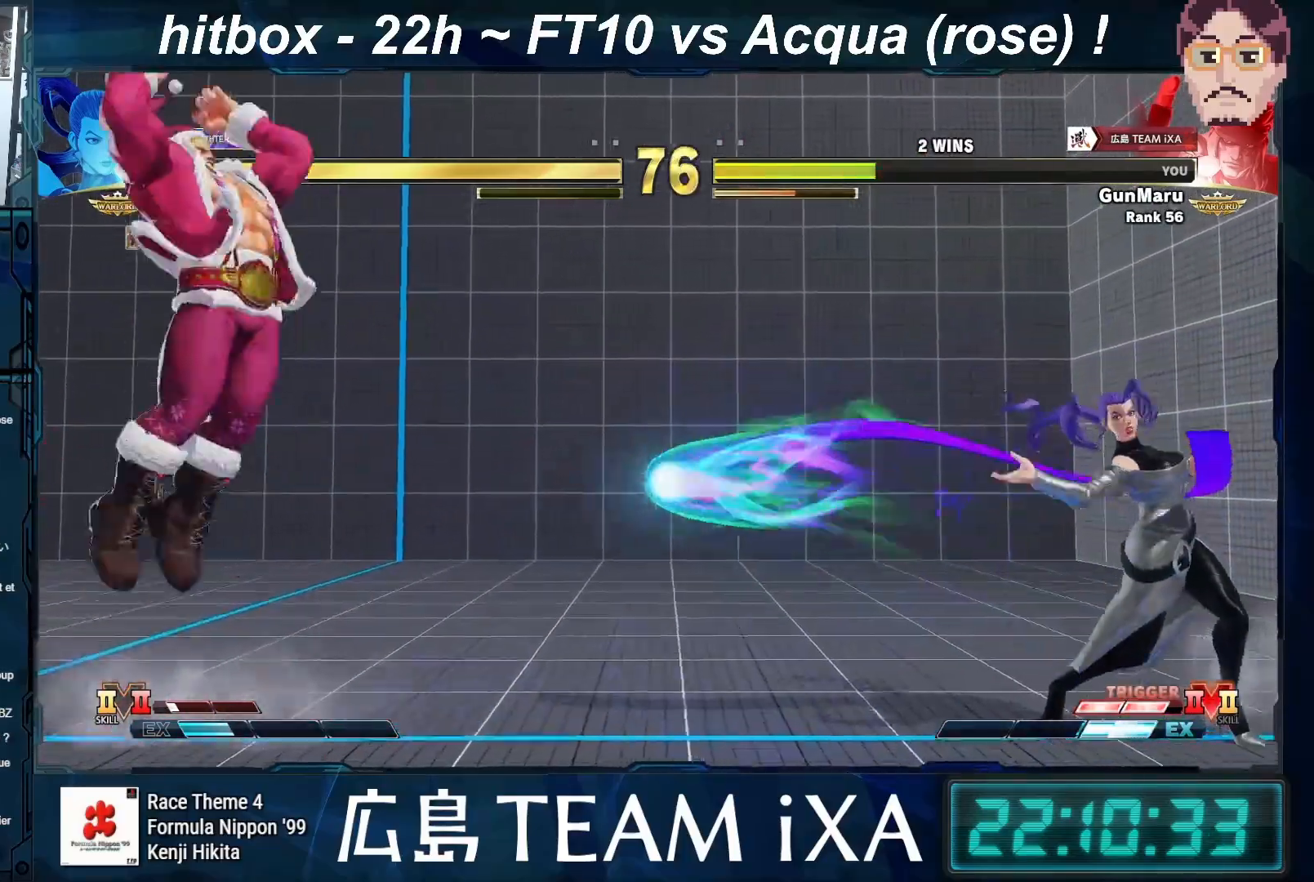
{"buttons": [], "left_stick": "down-left", "events": [[83, "left_stick", "center"], [200, "left_stick", "down-left"]]}
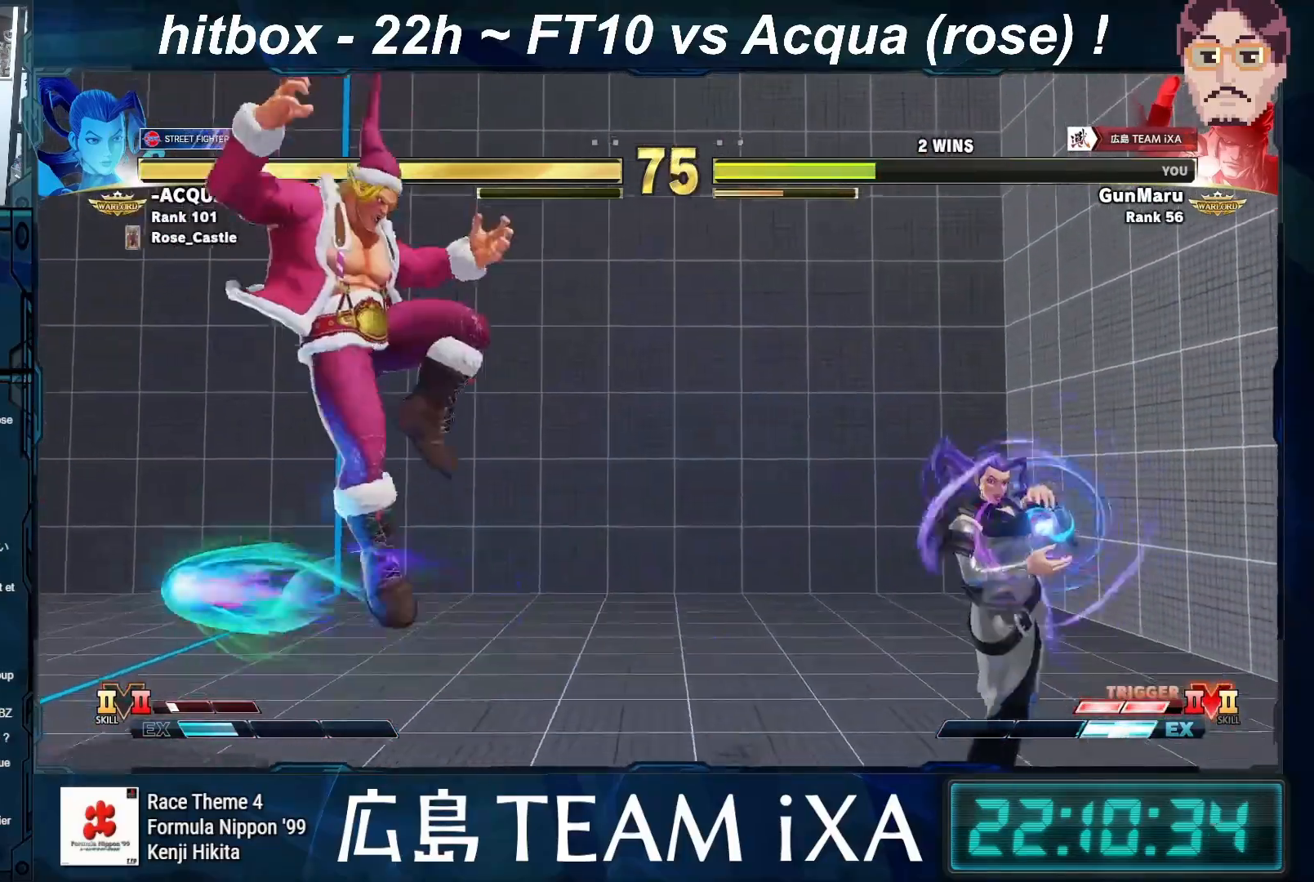
{"buttons": [], "left_stick": "down-left", "events": [[83, "left_stick", "right"], [200, "R2", "down"], [283, "R2", "up"], [333, "left_stick", "down-left"]]}
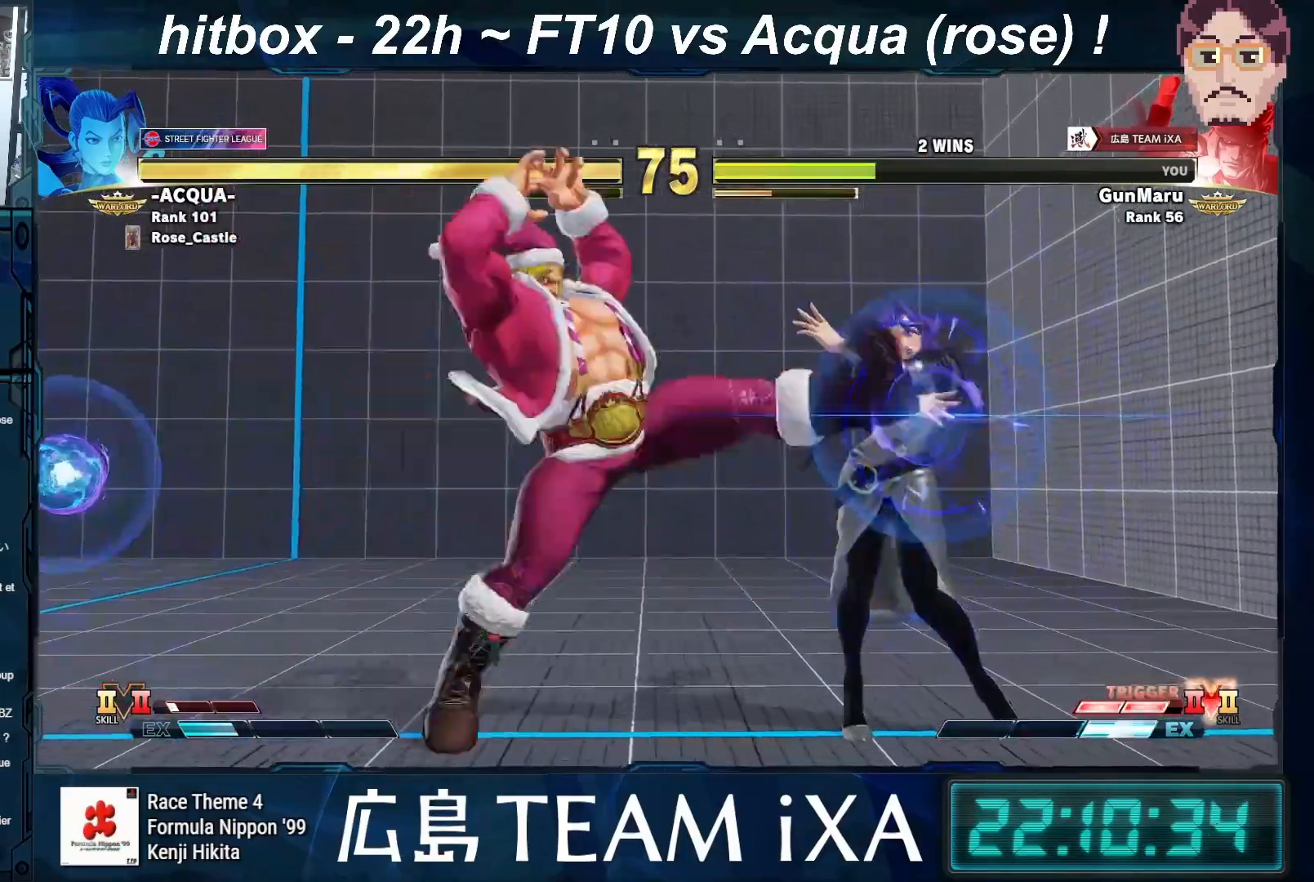
{"buttons": [], "left_stick": "left", "events": [[17, "R1", "down"], [17, "R2", "down"], [67, "R1", "up"], [83, "R2", "up"], [150, "R1", "down"], [167, "SQUARE", "down"], [167, "TRIANGLE", "down"], [267, "SQUARE", "up"], [283, "TRIANGLE", "up"], [333, "R1", "up"], [417, "left_stick", "left"]]}
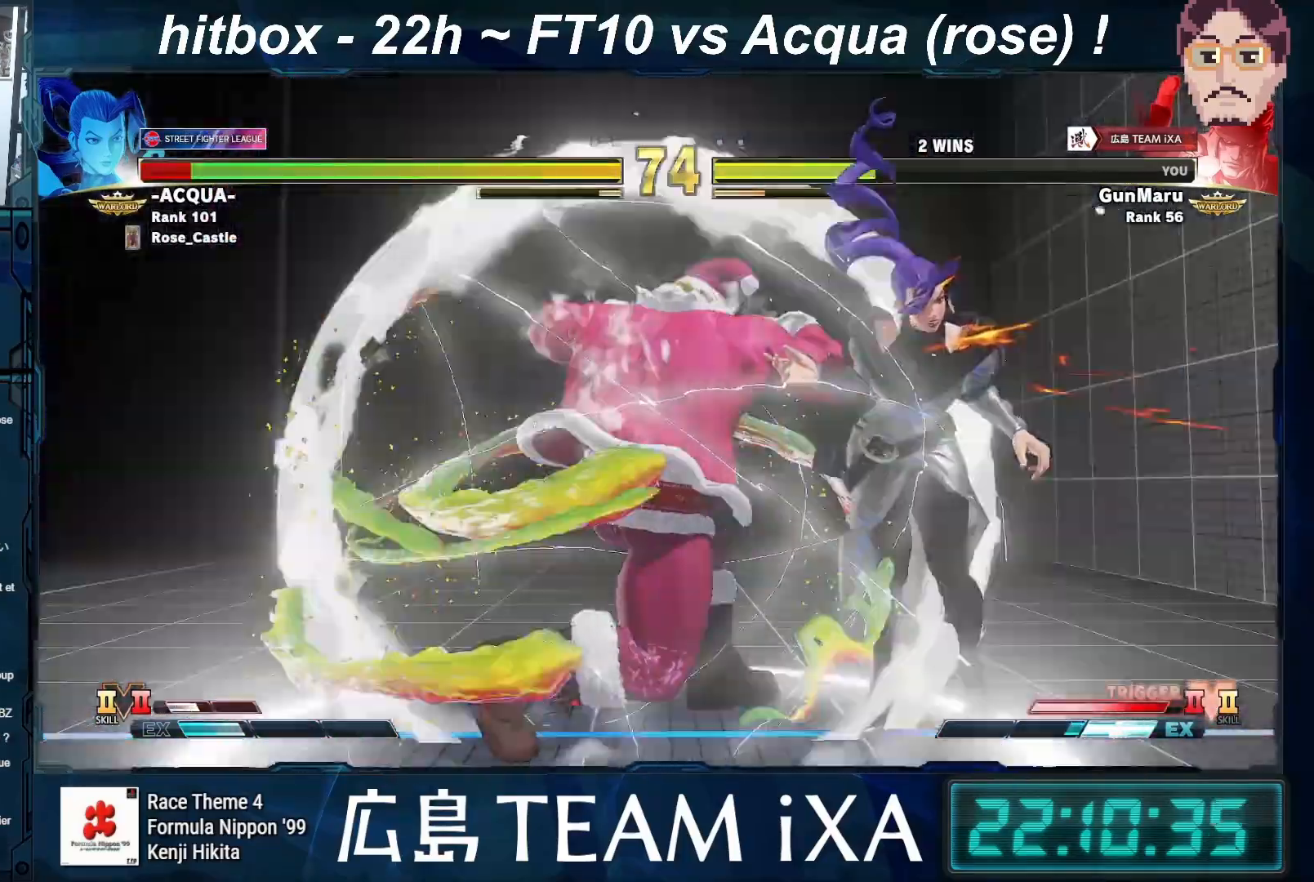
{"buttons": [], "left_stick": "left", "events": []}
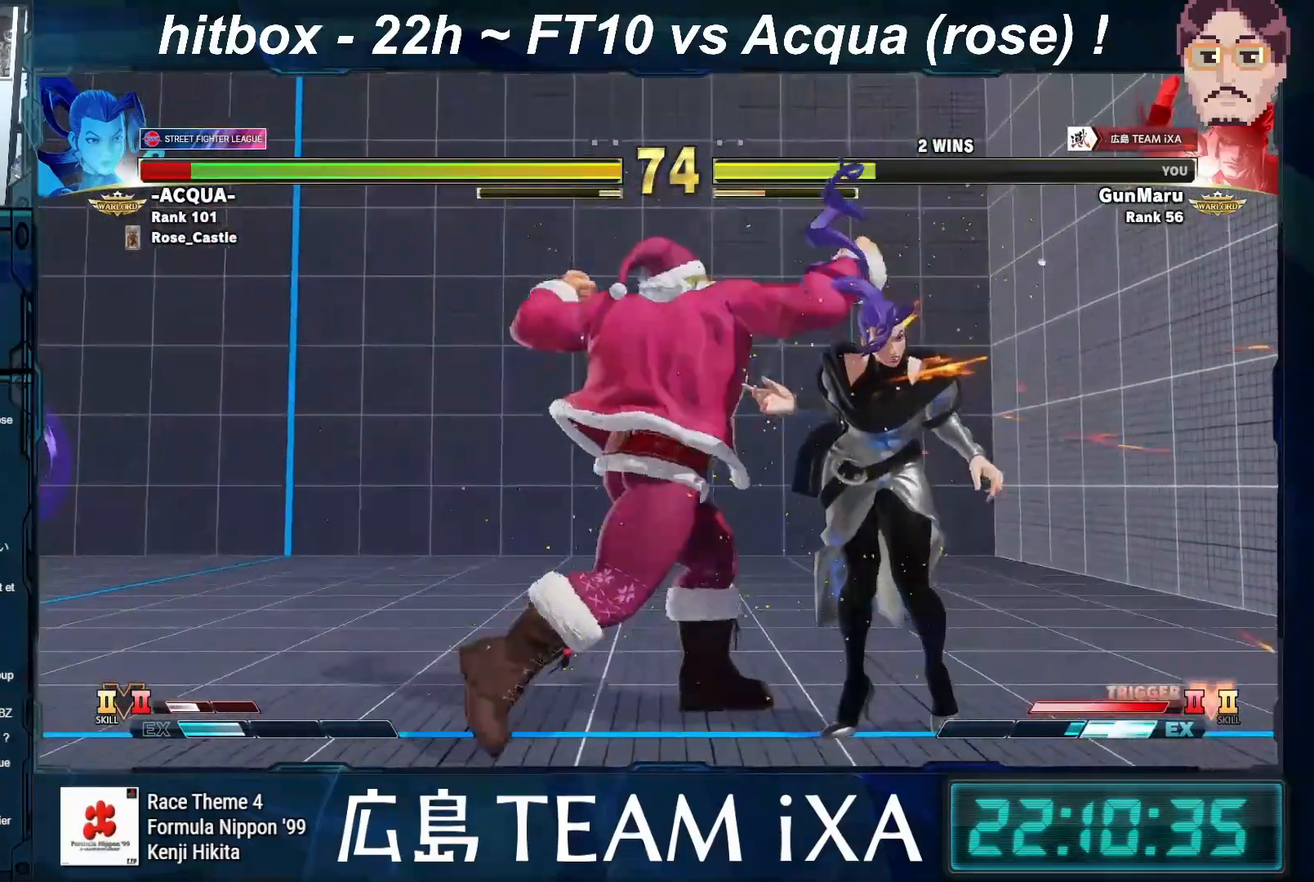
{"buttons": [], "left_stick": "right", "events": [[133, "left_stick", "right"], [183, "R1", "down"], [200, "R1", "up"], [217, "R1", "down"], [267, "R1", "up"], [267, "R2", "down"], [350, "R2", "up"]]}
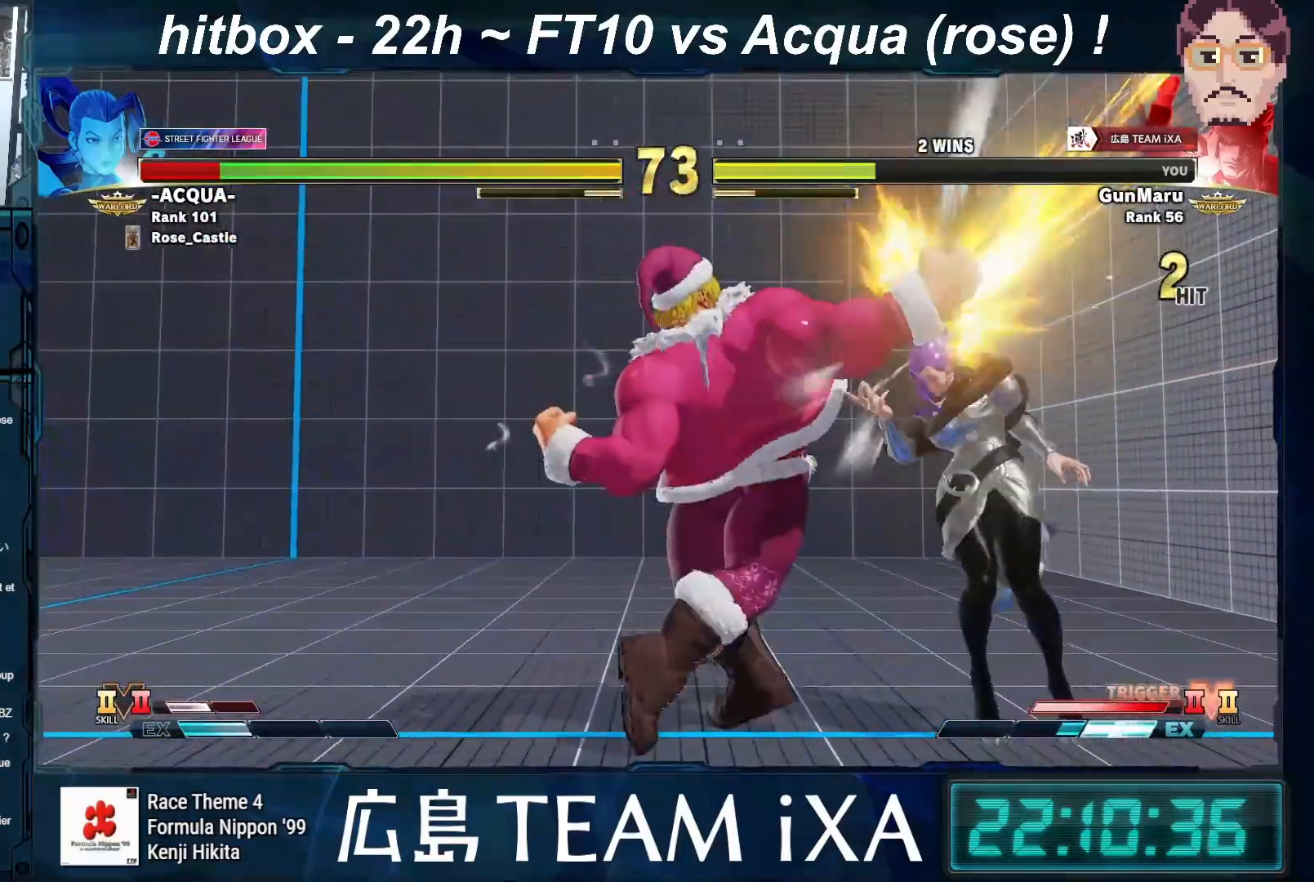
{"buttons": [], "left_stick": "right", "events": []}
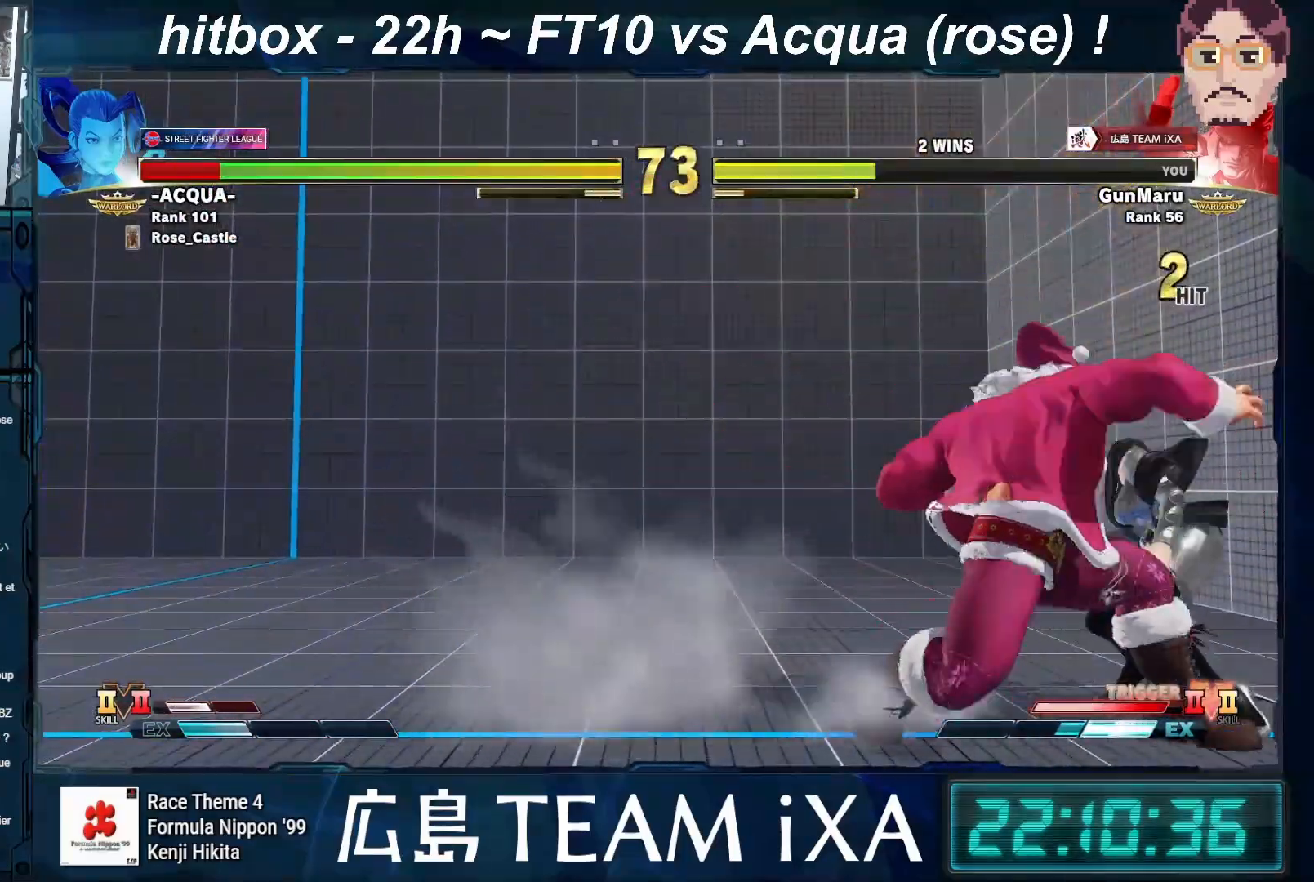
{"buttons": [], "left_stick": "down-right", "events": [[217, "left_stick", "down-right"]]}
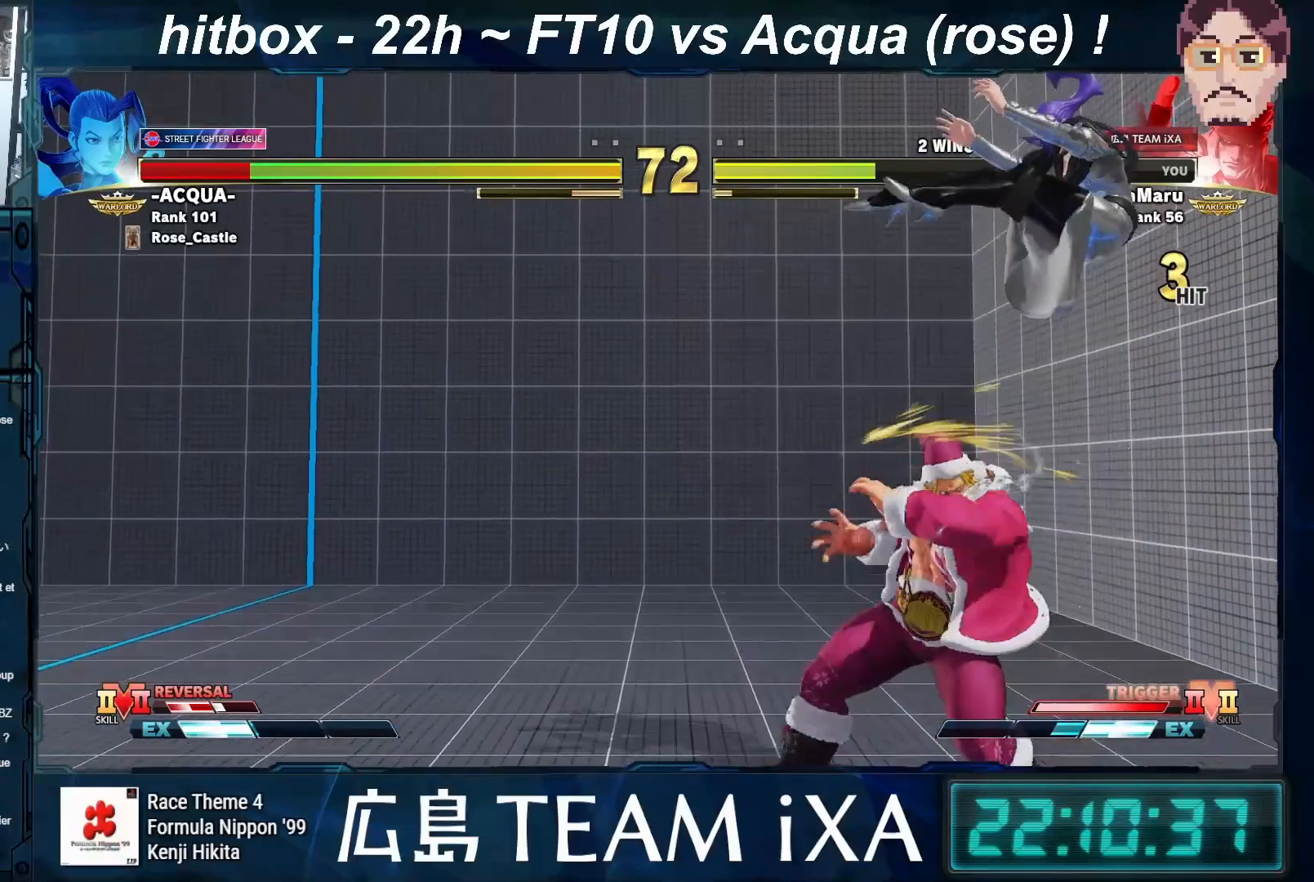
{"buttons": [], "left_stick": "center", "events": [[67, "R1", "down"], [117, "R1", "up"], [150, "R1", "down"], [167, "R1", "up"], [283, "left_stick", "center"]]}
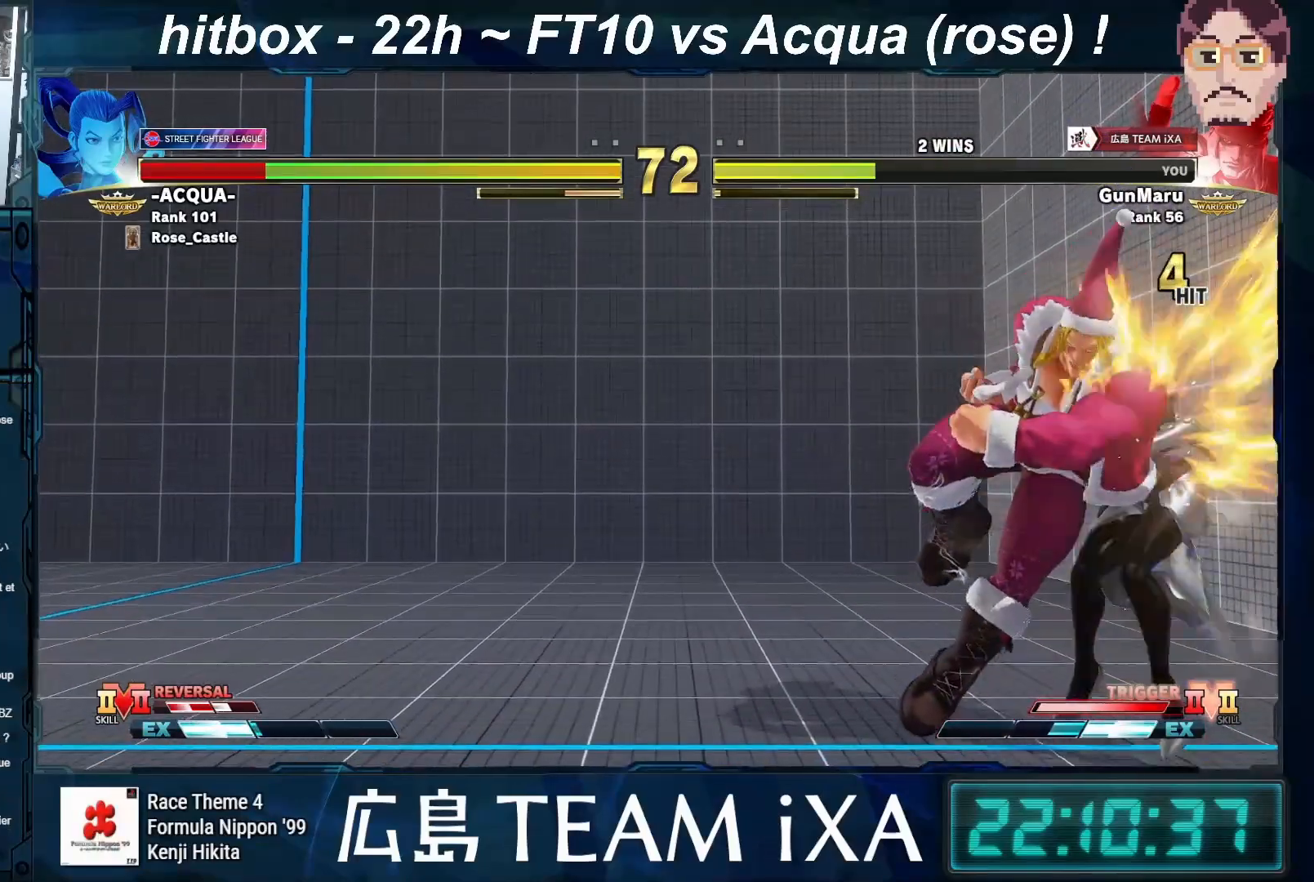
{"buttons": [], "left_stick": "center", "events": [[150, "left_stick", "down"], [300, "left_stick", "right"], [367, "left_stick", "center"], [383, "SQUARE", "down"], [483, "SQUARE", "up"]]}
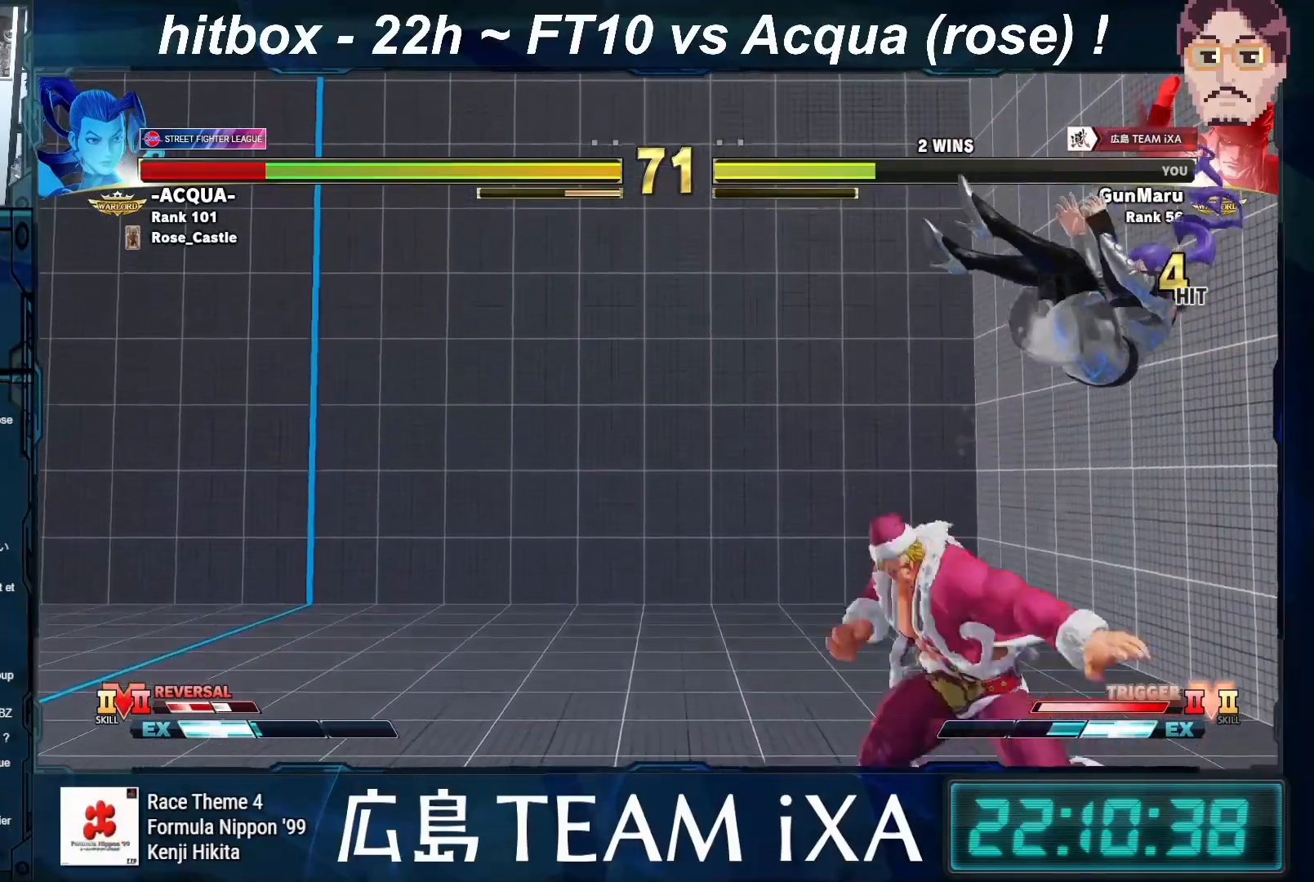
{"buttons": [], "left_stick": "center", "events": []}
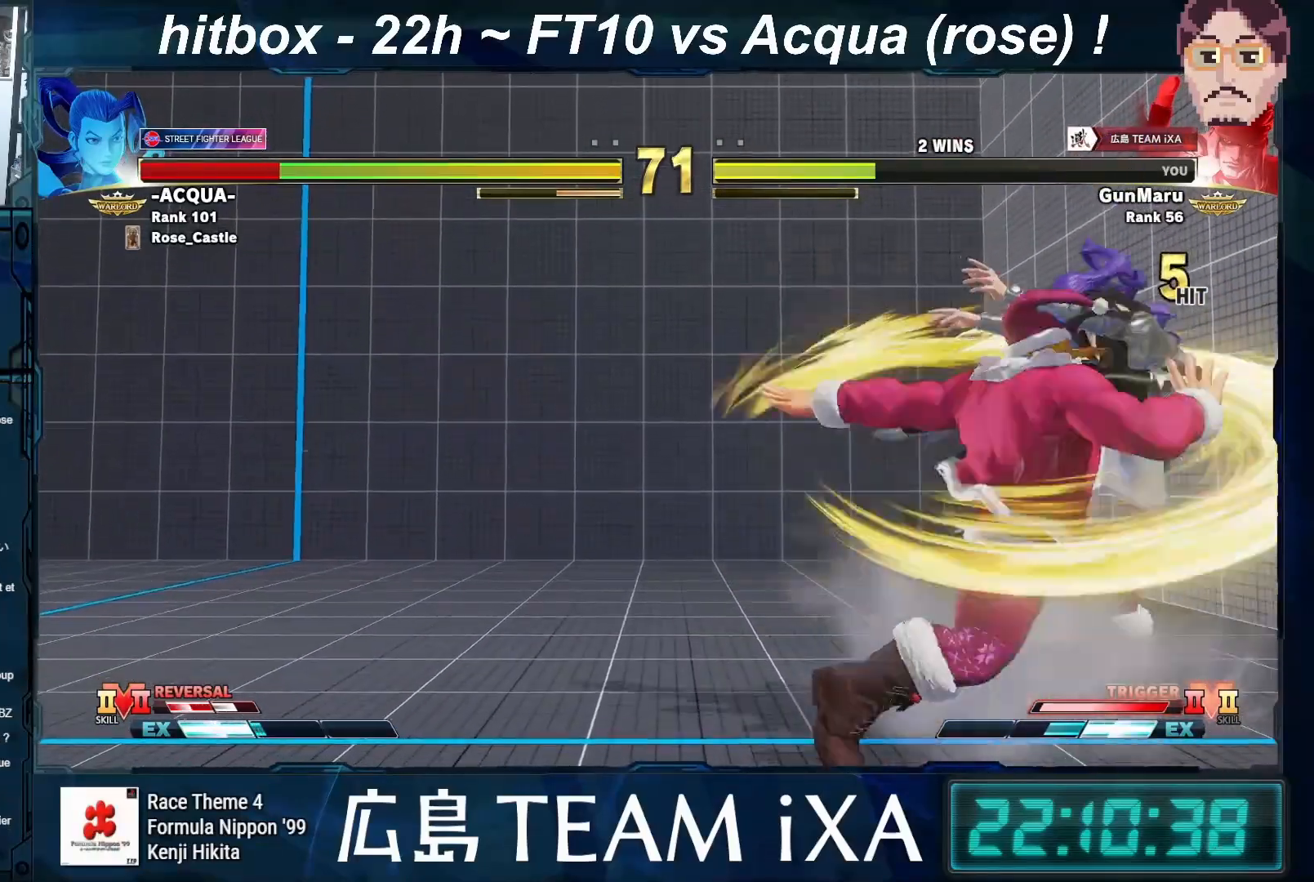
{"buttons": [], "left_stick": "right", "events": [[200, "CIRCLE", "down"], [250, "CIRCLE", "up"], [283, "CIRCLE", "down"], [300, "CIRCLE", "up"], [500, "left_stick", "right"]]}
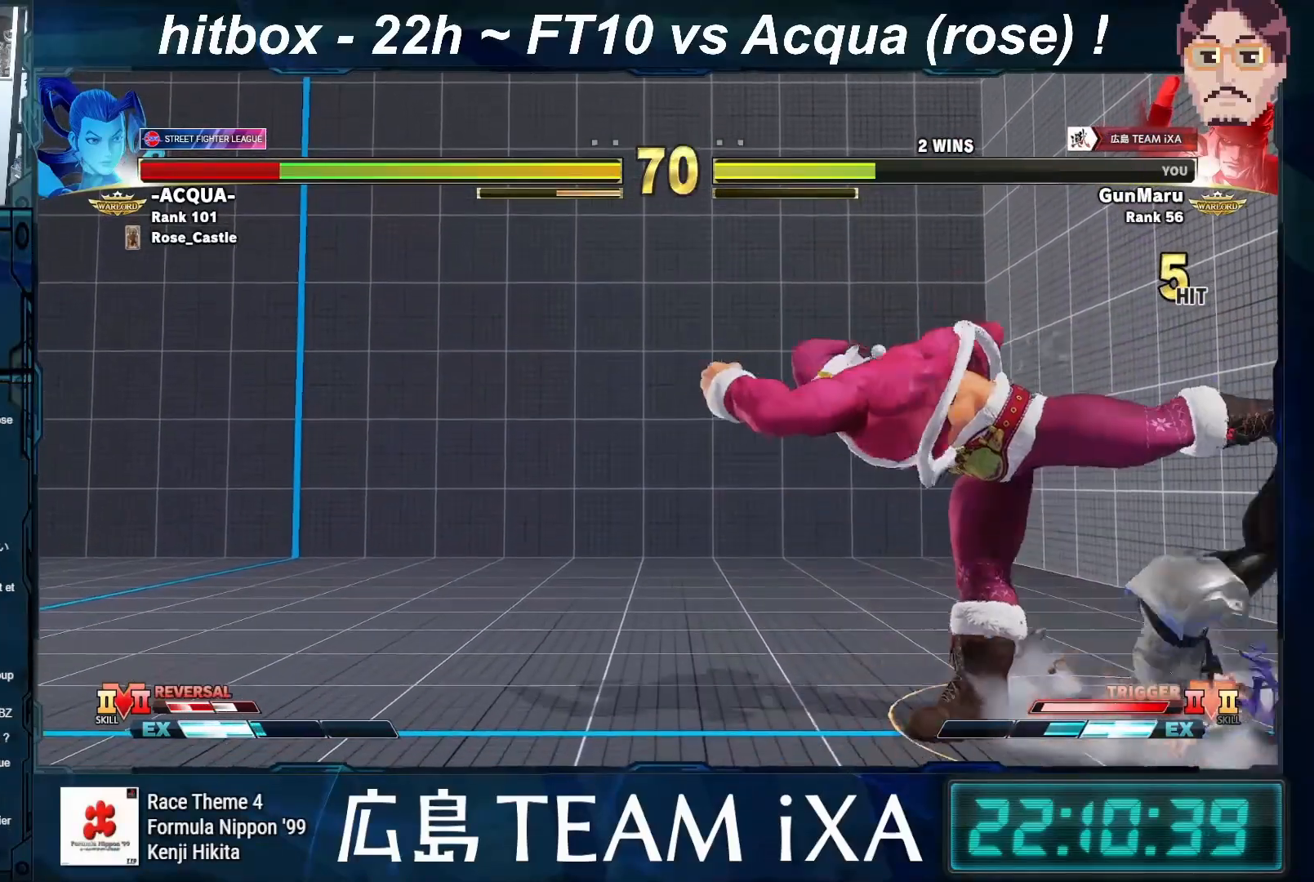
{"buttons": [], "left_stick": "center", "events": [[117, "R1", "down"], [167, "R1", "up"], [200, "R1", "down"], [217, "R1", "up"], [333, "left_stick", "center"]]}
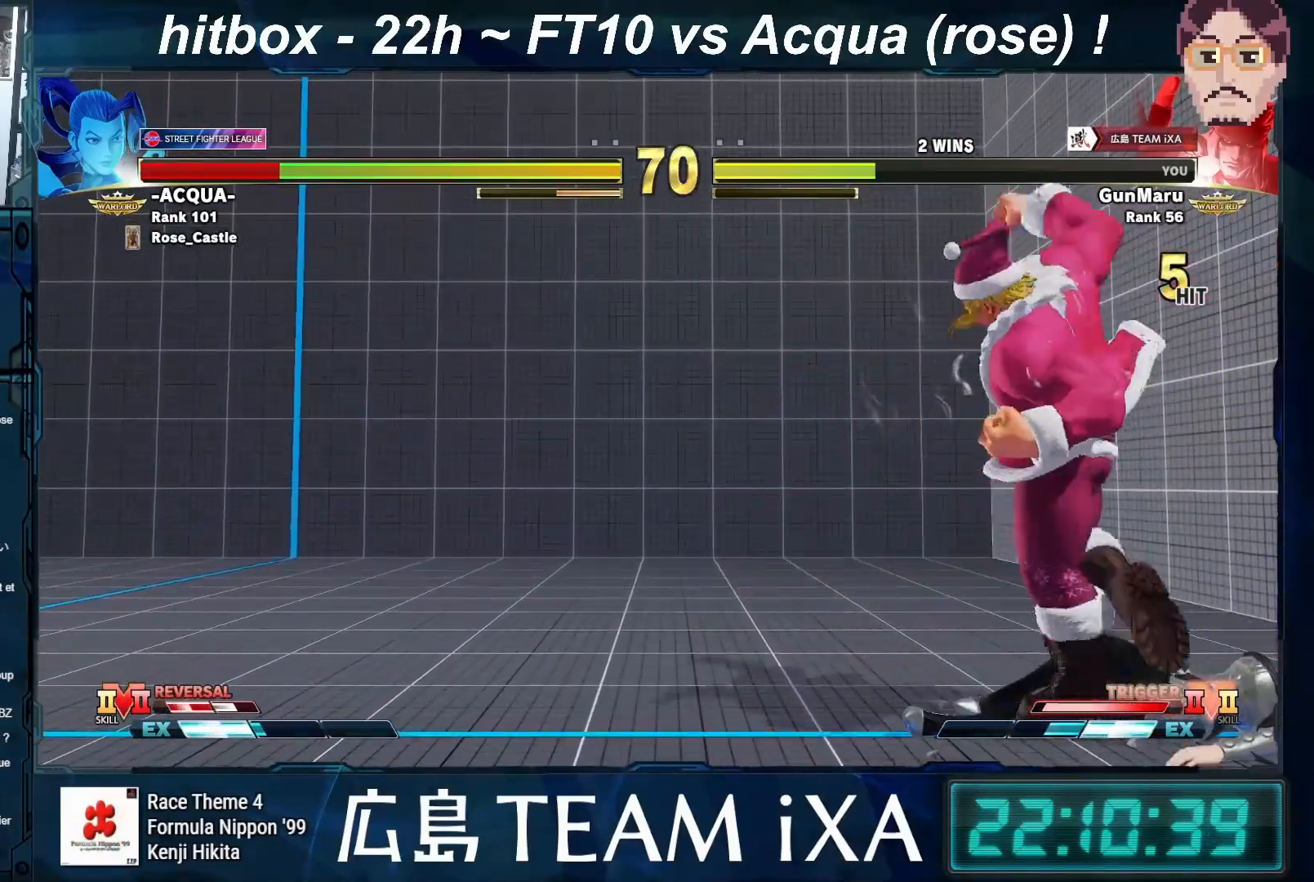
{"buttons": [], "left_stick": "left", "events": [[117, "TRIANGLE", "down"], [167, "TRIANGLE", "up"], [183, "TRIANGLE", "down"], [217, "TRIANGLE", "up"], [400, "left_stick", "left"]]}
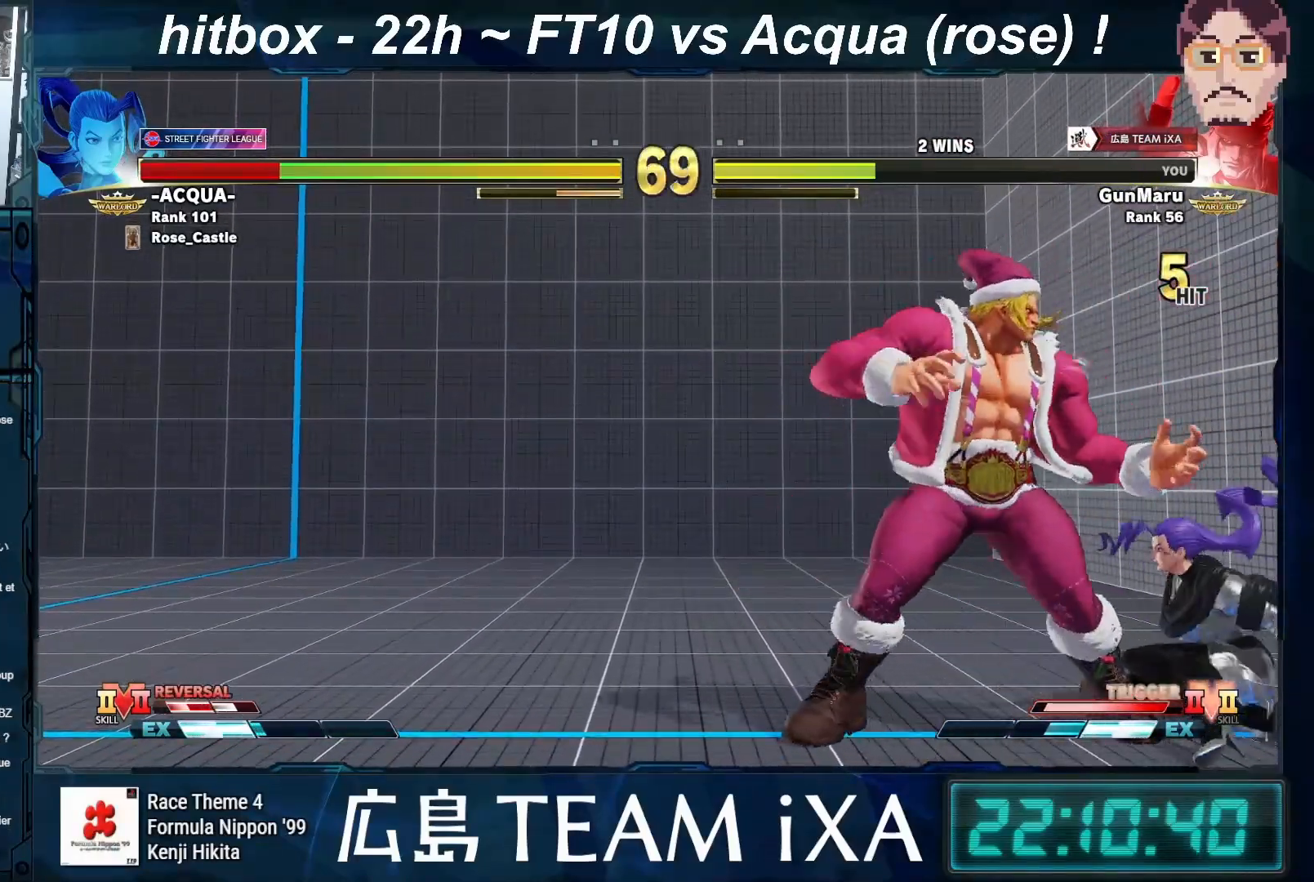
{"buttons": ["R1"], "left_stick": "right", "events": [[100, "left_stick", "right"], [200, "left_stick", "left"], [400, "left_stick", "right"], [483, "R1", "down"]]}
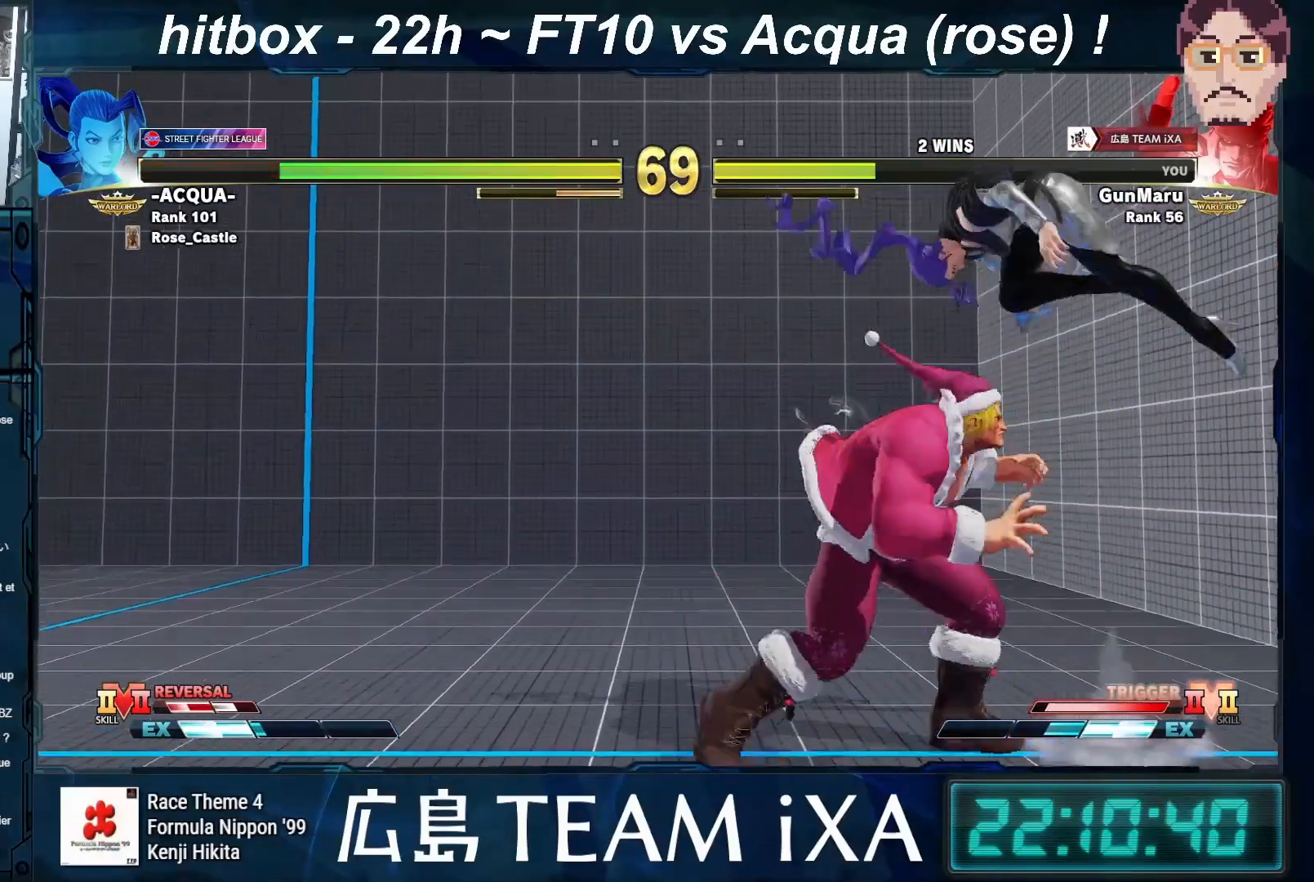
{"buttons": [], "left_stick": "down", "events": [[67, "R1", "up"], [67, "left_stick", "left"], [200, "left_stick", "center"], [400, "left_stick", "down"], [450, "SQUARE", "down"], [500, "SQUARE", "up"]]}
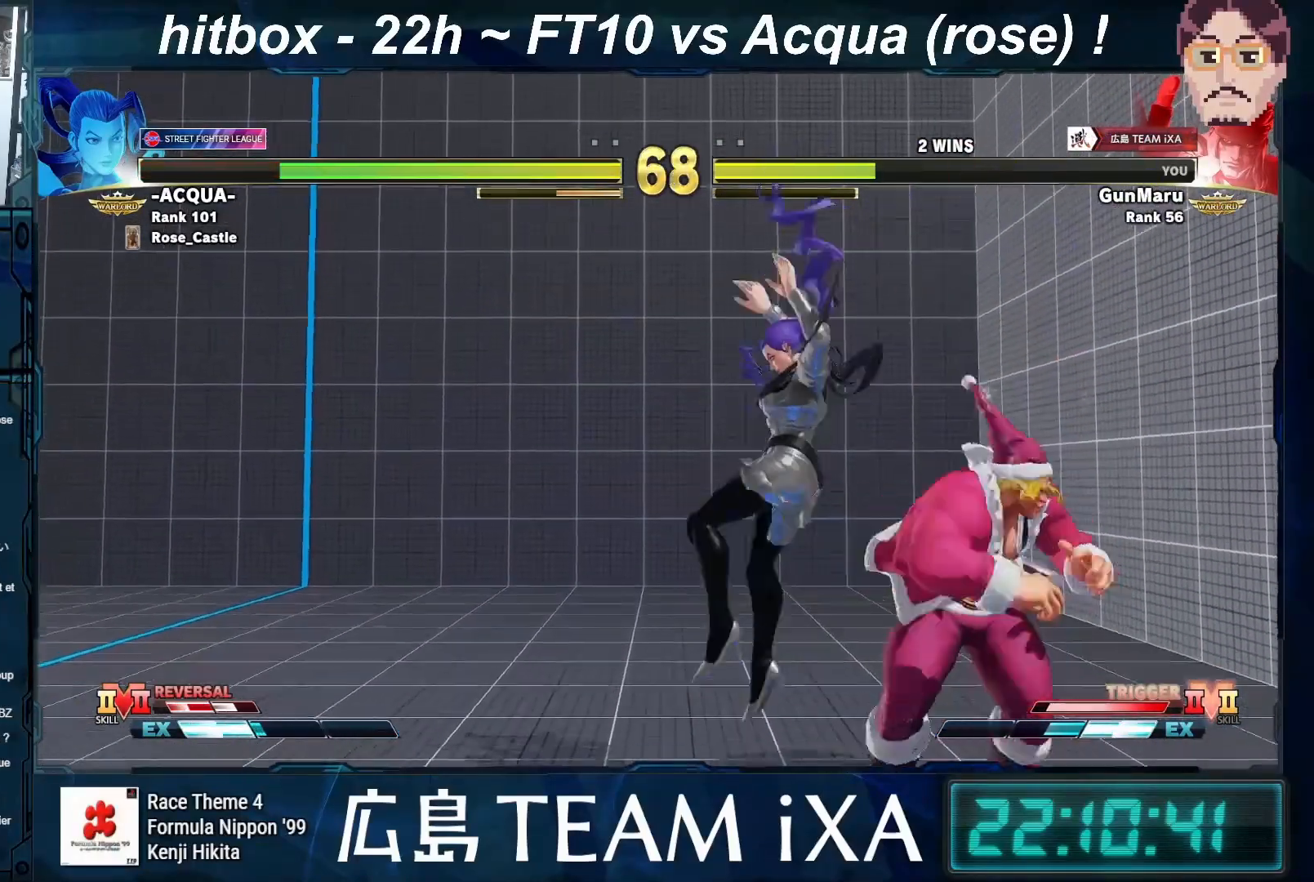
{"buttons": ["TRIANGLE"], "left_stick": "center", "events": [[17, "SQUARE", "down"], [50, "SQUARE", "up"], [50, "left_stick", "center"], [150, "left_stick", "left"], [483, "left_stick", "center"], [500, "TRIANGLE", "down"]]}
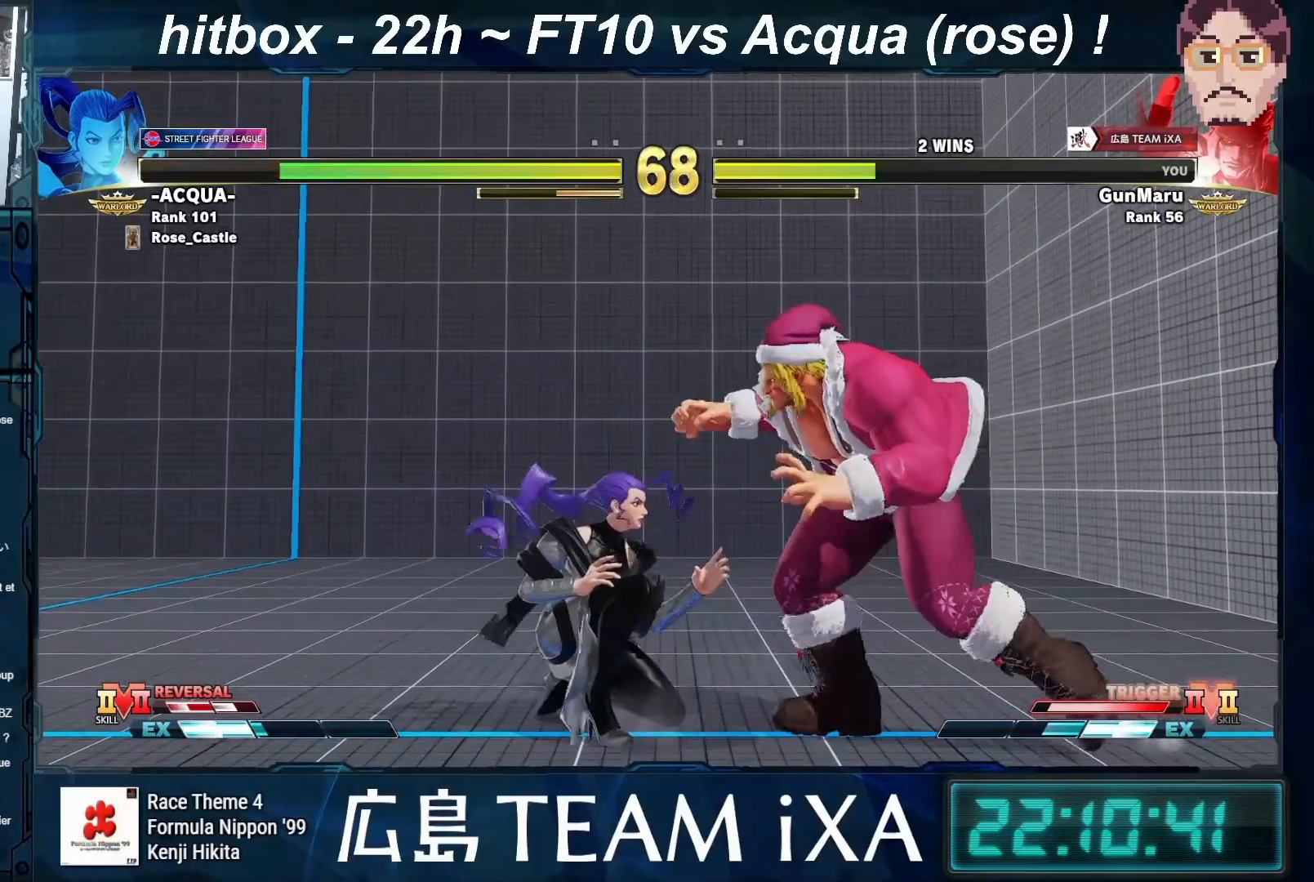
{"buttons": ["CIRCLE"], "left_stick": "down", "events": [[100, "TRIANGLE", "up"], [417, "left_stick", "down"], [467, "CIRCLE", "down"]]}
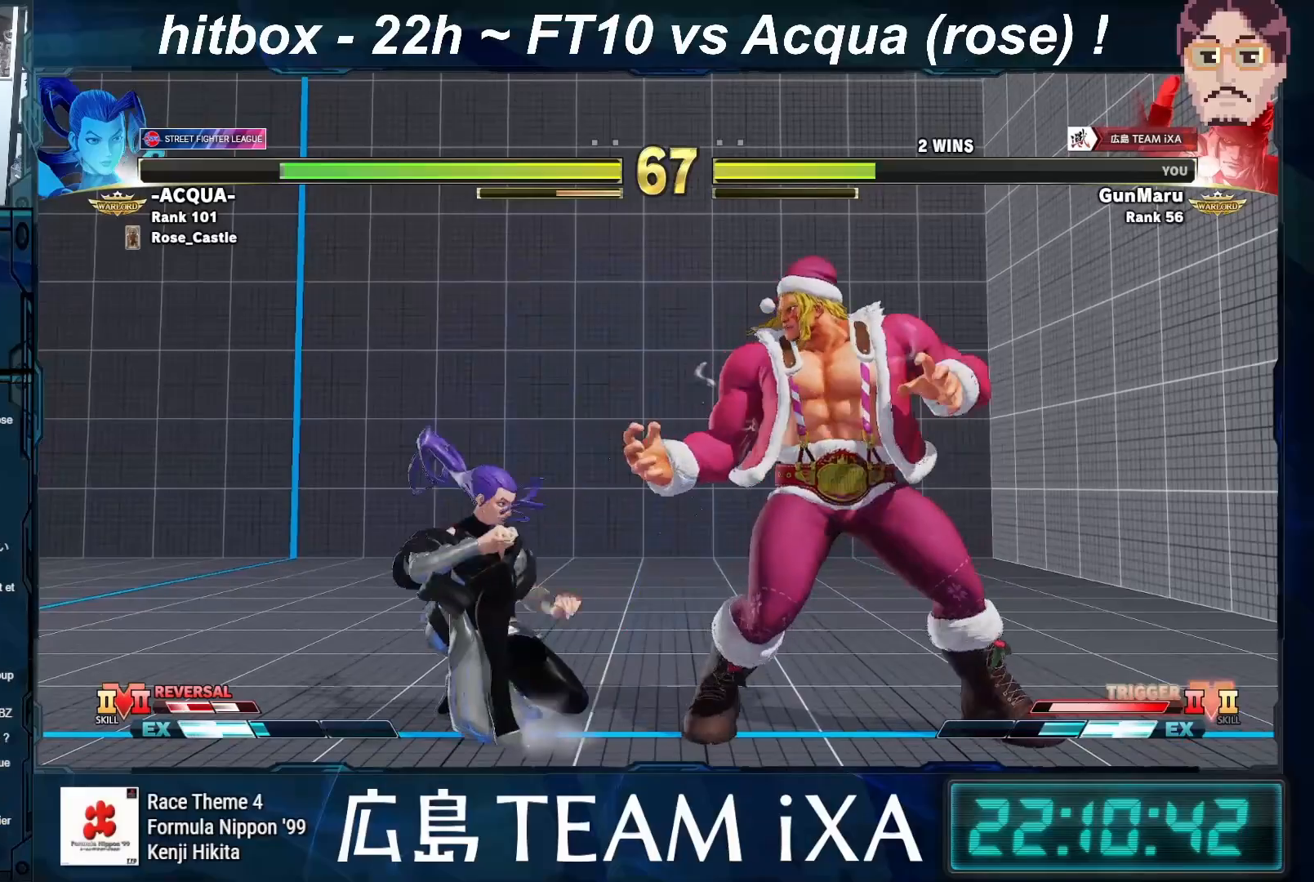
{"buttons": [], "left_stick": "center", "events": [[17, "CIRCLE", "up"], [50, "CIRCLE", "down"], [67, "CIRCLE", "up"], [83, "left_stick", "center"]]}
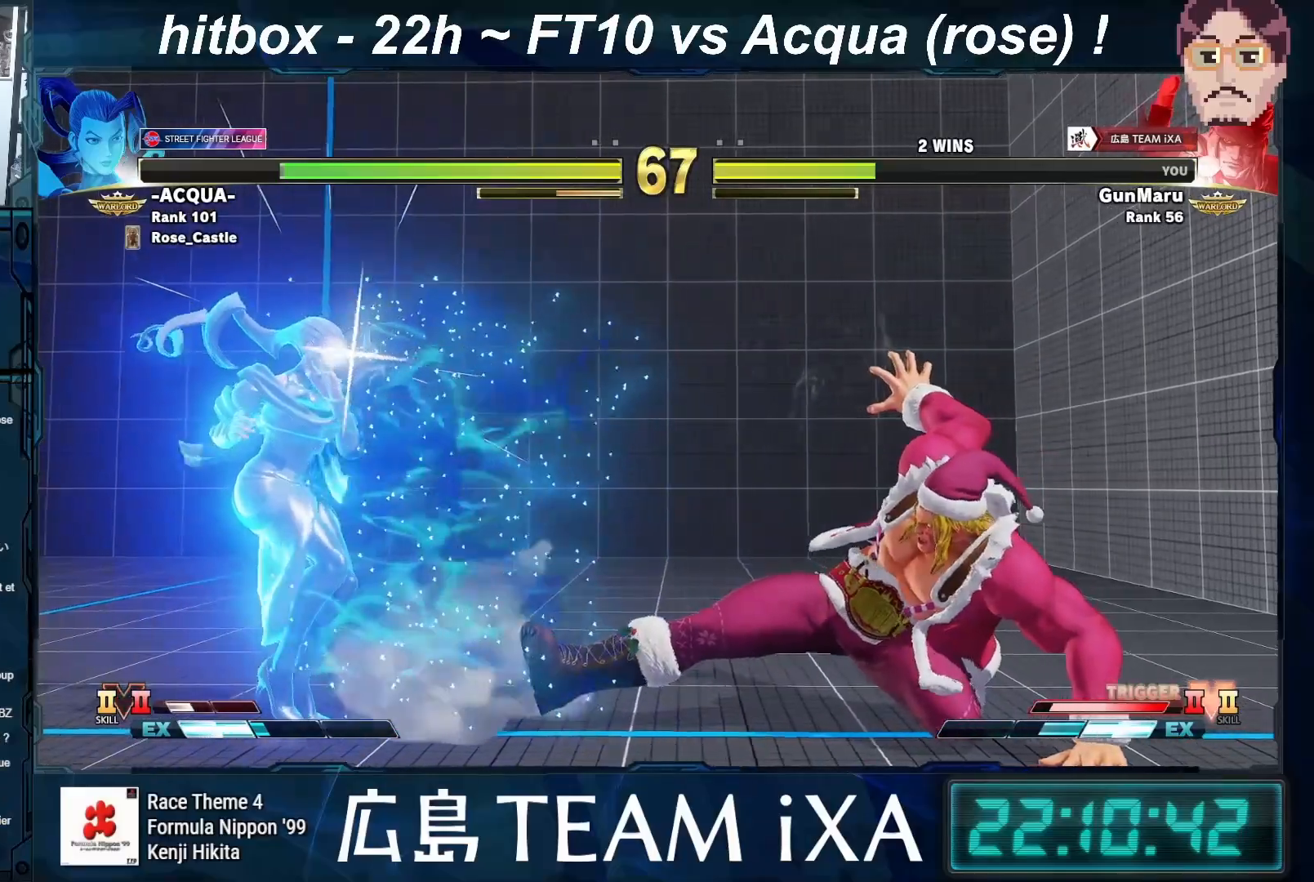
{"buttons": [], "left_stick": "down-right", "events": [[217, "left_stick", "down-right"]]}
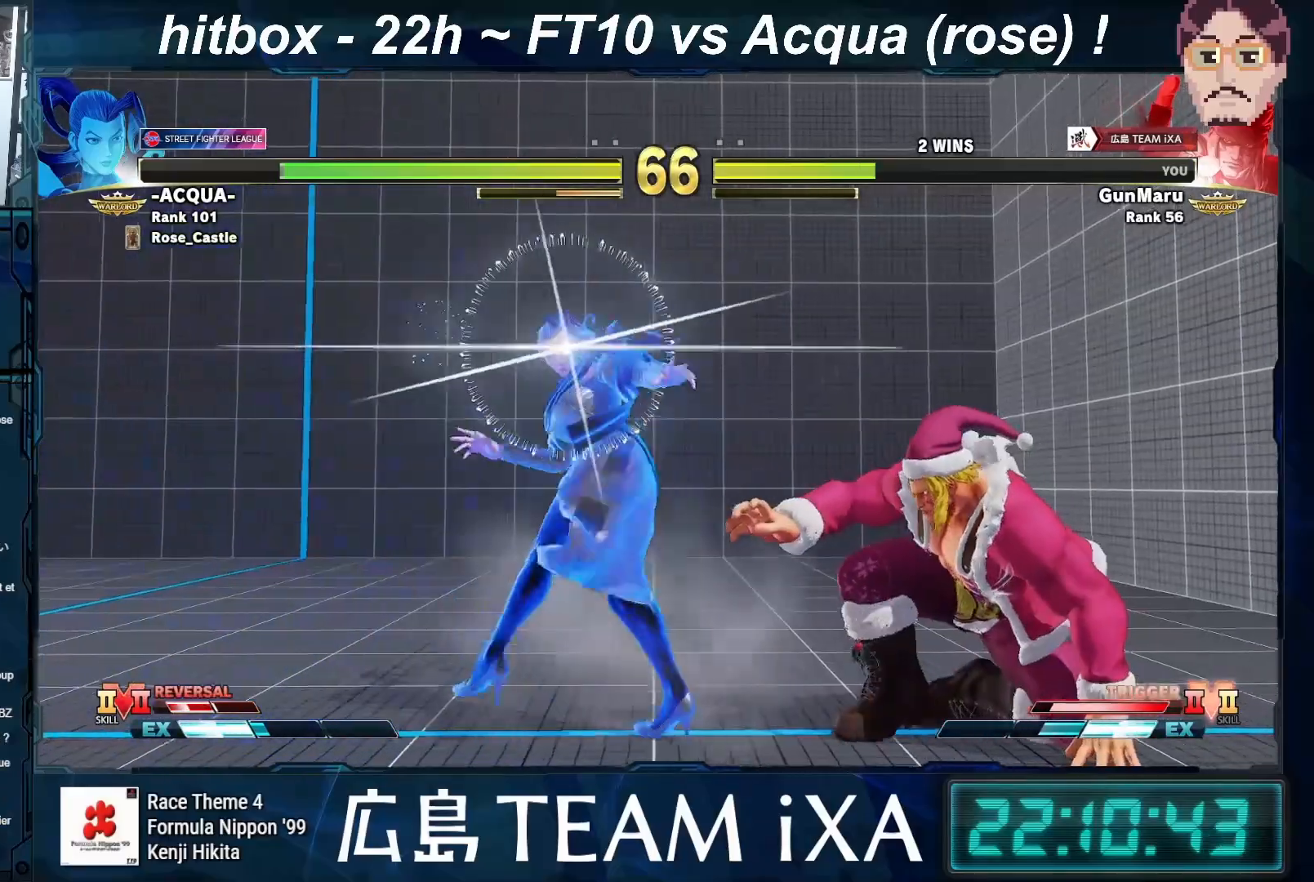
{"buttons": [], "left_stick": "down-right", "events": []}